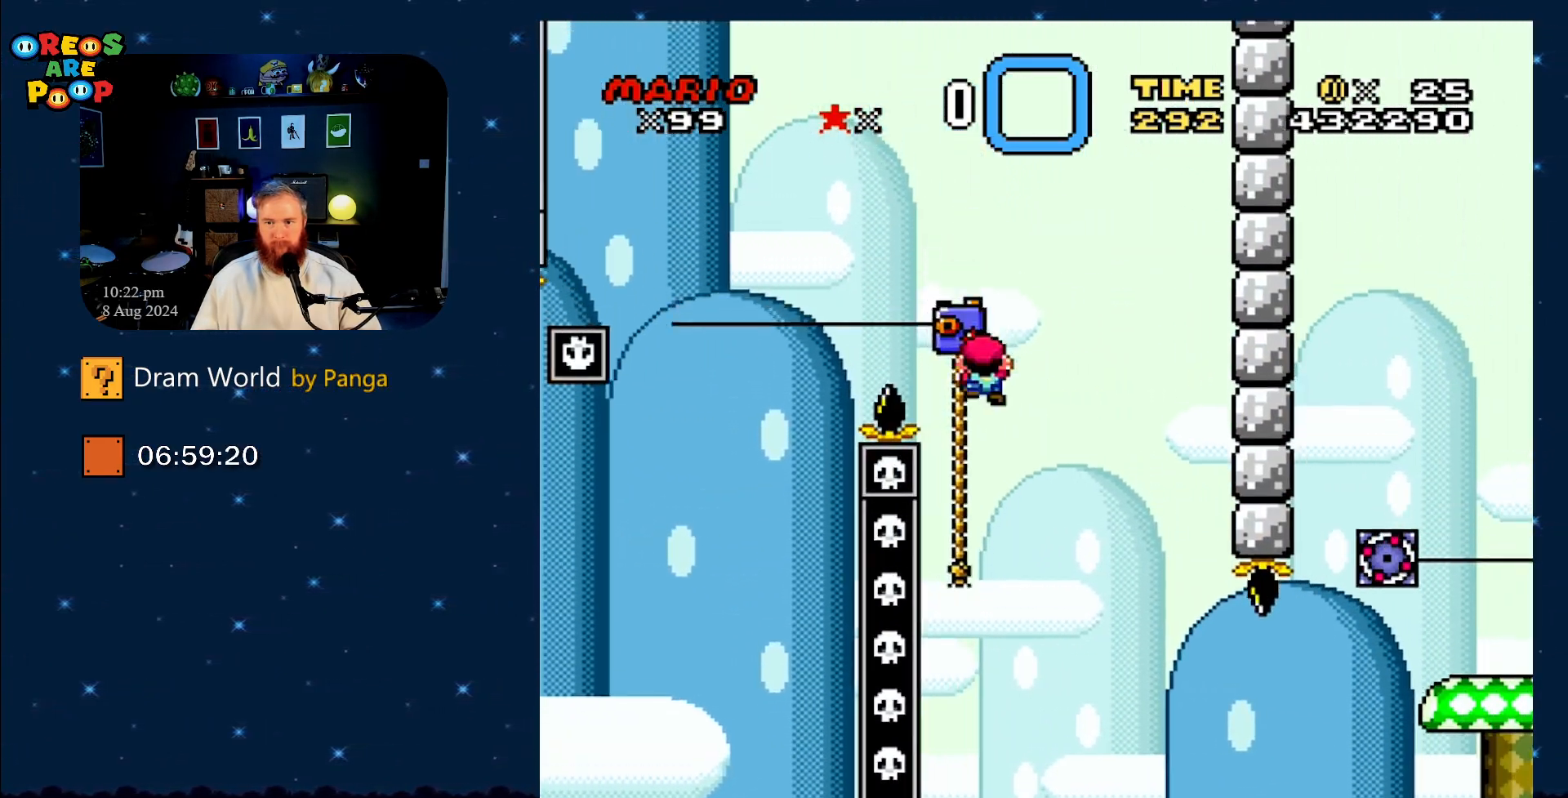
Gameplay with a controller (Nintendo layout); each line is a JSON object with the inputs held at the frame after it. "events" lists button and stick changes between this image and that frame as [ms after this image, input, new state], when the widget could be followed in between. Not read: L1 L3 R1 R3.
{"buttons": ["Y", "DPAD_UP"], "events": [[166, "DPAD_LEFT", "up"]]}
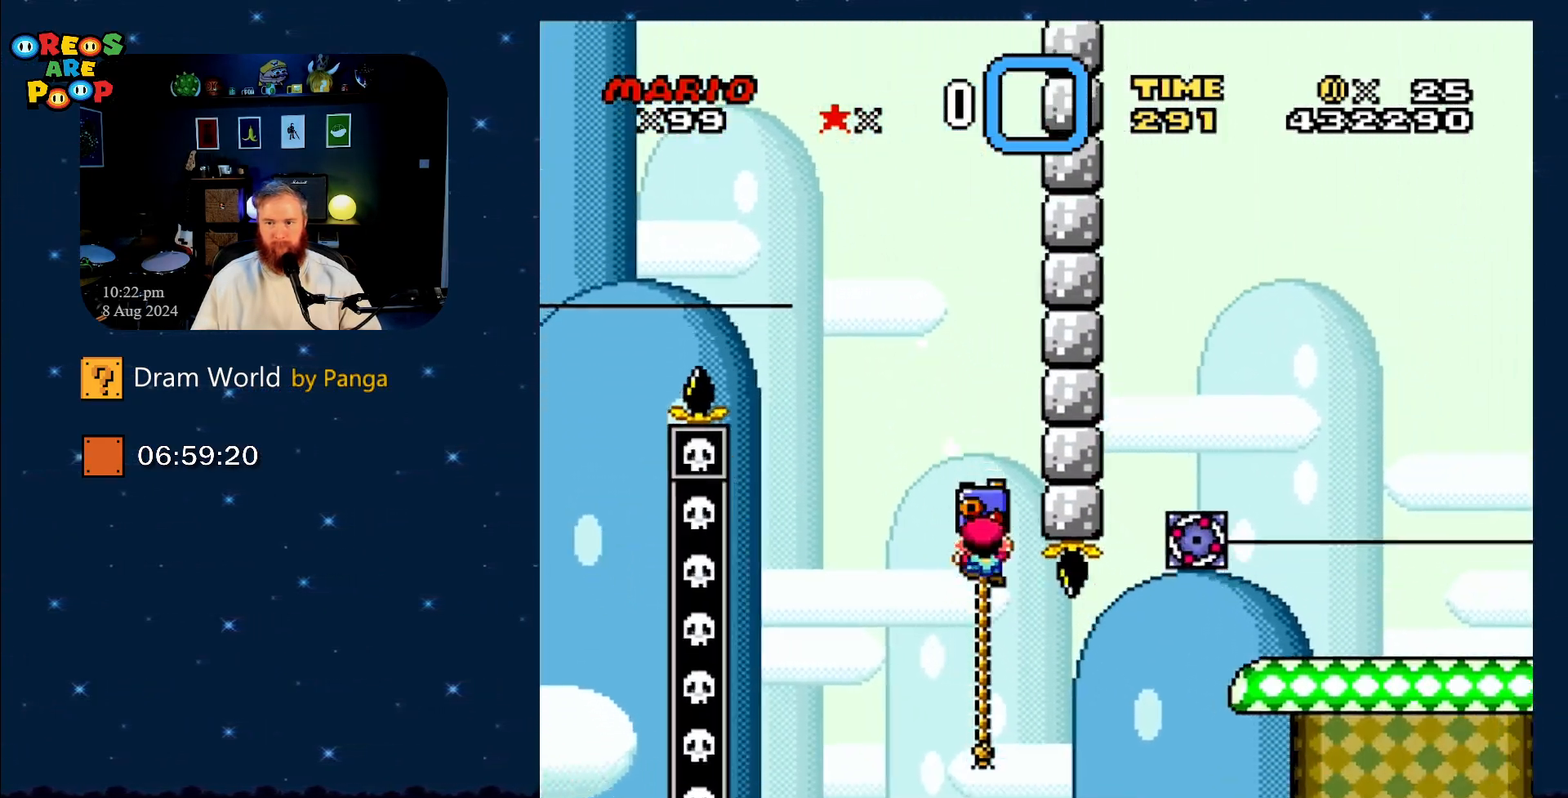
{"buttons": ["B", "Y", "DPAD_UP", "DPAD_RIGHT"], "events": [[50, "DPAD_UP", "up"], [217, "DPAD_RIGHT", "down"], [250, "DPAD_UP", "down"], [300, "B", "down"]]}
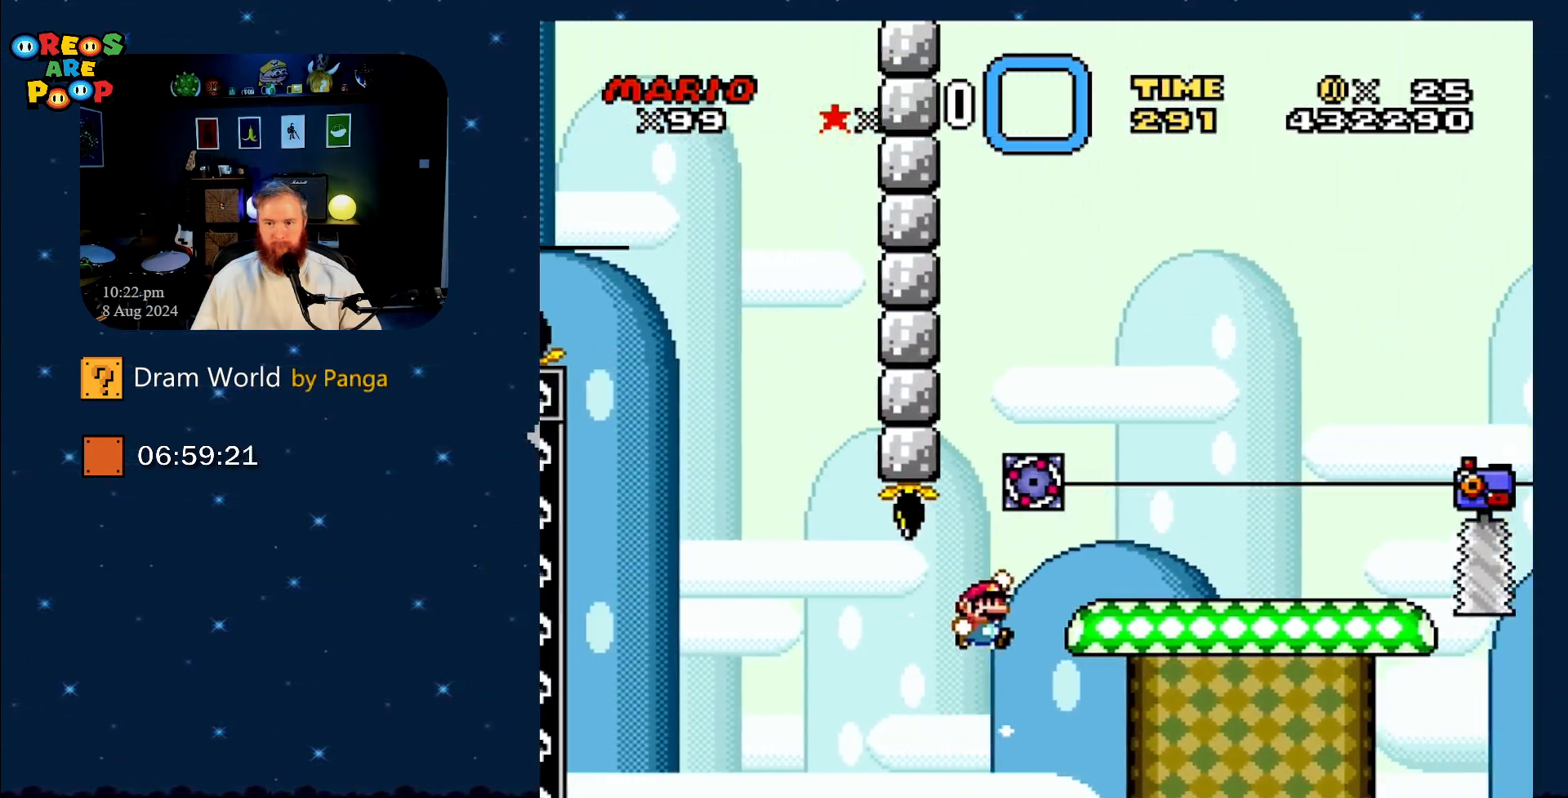
{"buttons": ["DPAD_LEFT"], "events": [[216, "DPAD_RIGHT", "up"], [216, "DPAD_UP", "up"], [283, "B", "up"], [350, "Y", "up"], [383, "DPAD_LEFT", "down"]]}
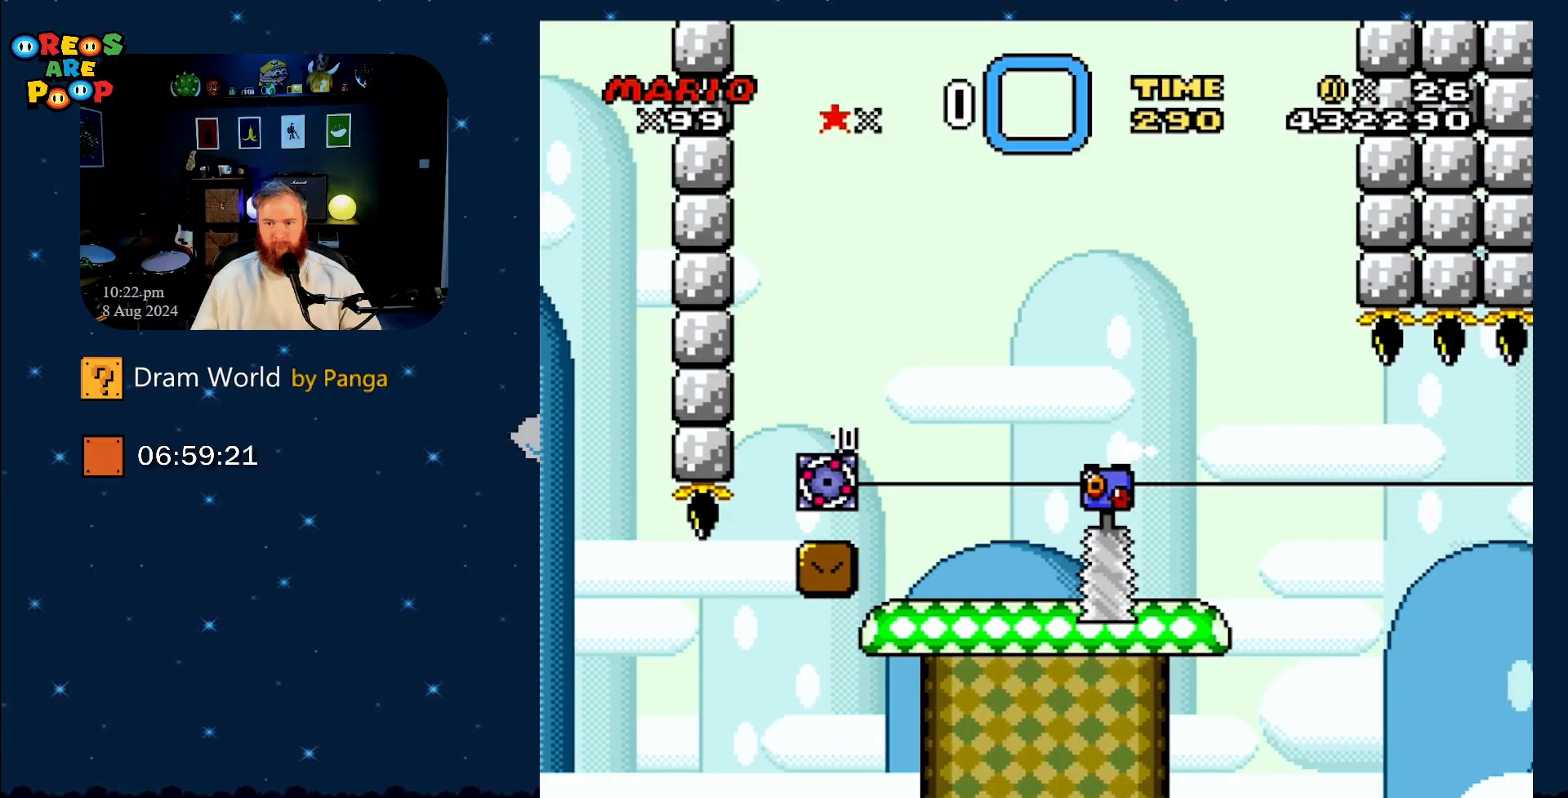
{"buttons": [], "events": [[50, "DPAD_LEFT", "up"]]}
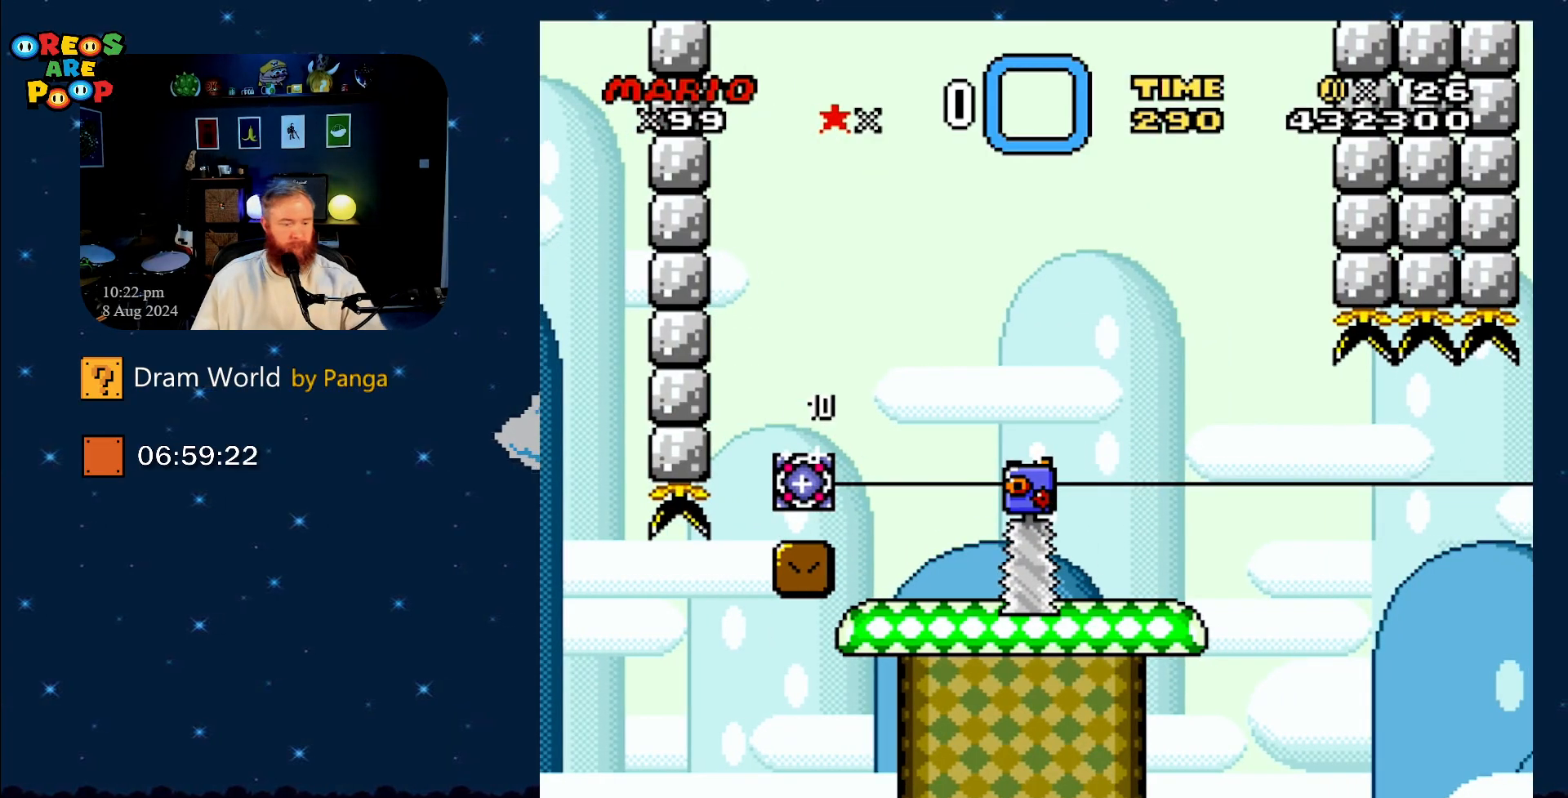
{"buttons": [], "events": []}
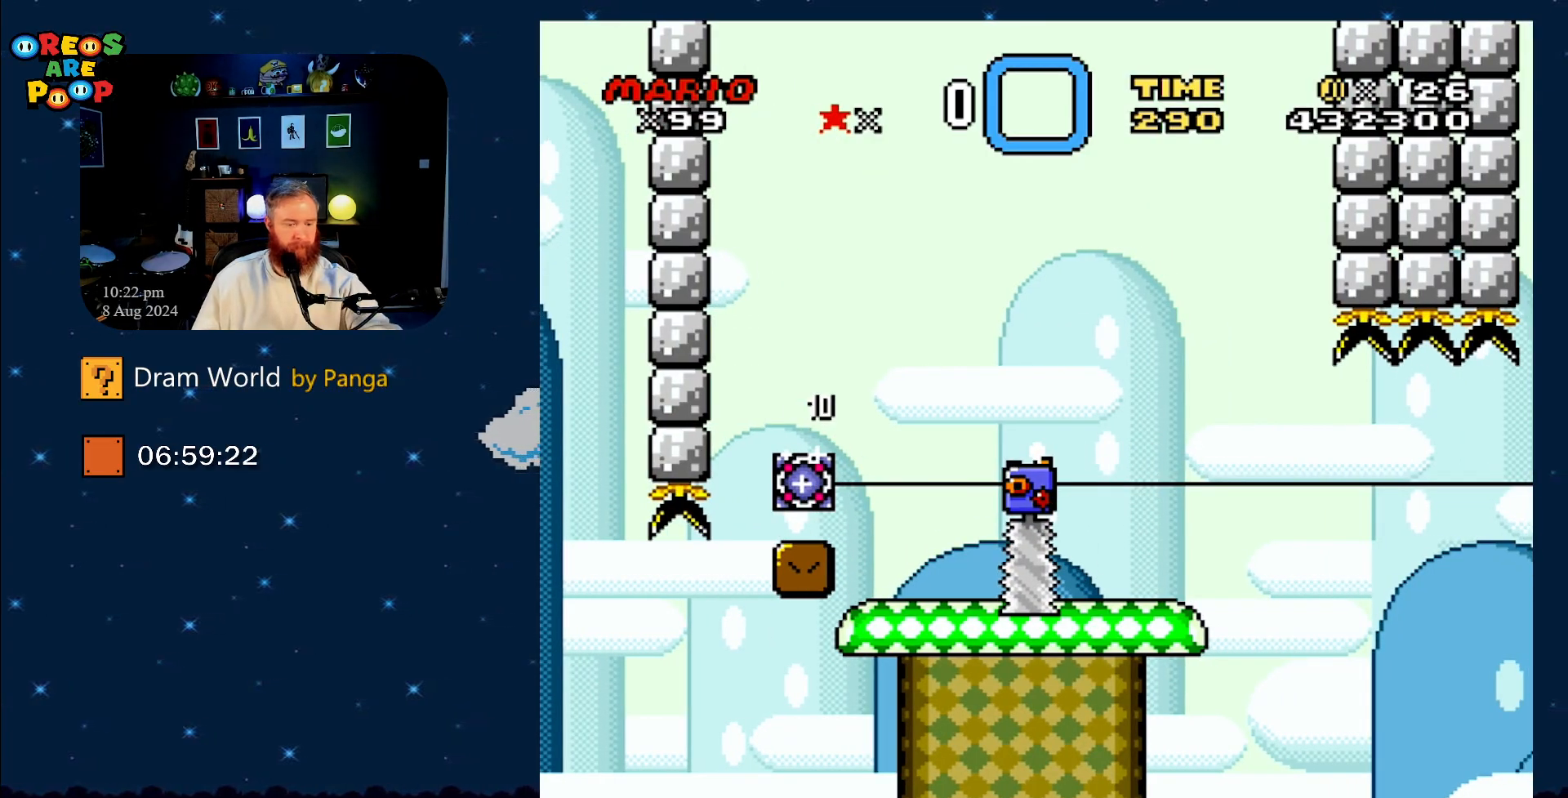
{"buttons": [], "events": []}
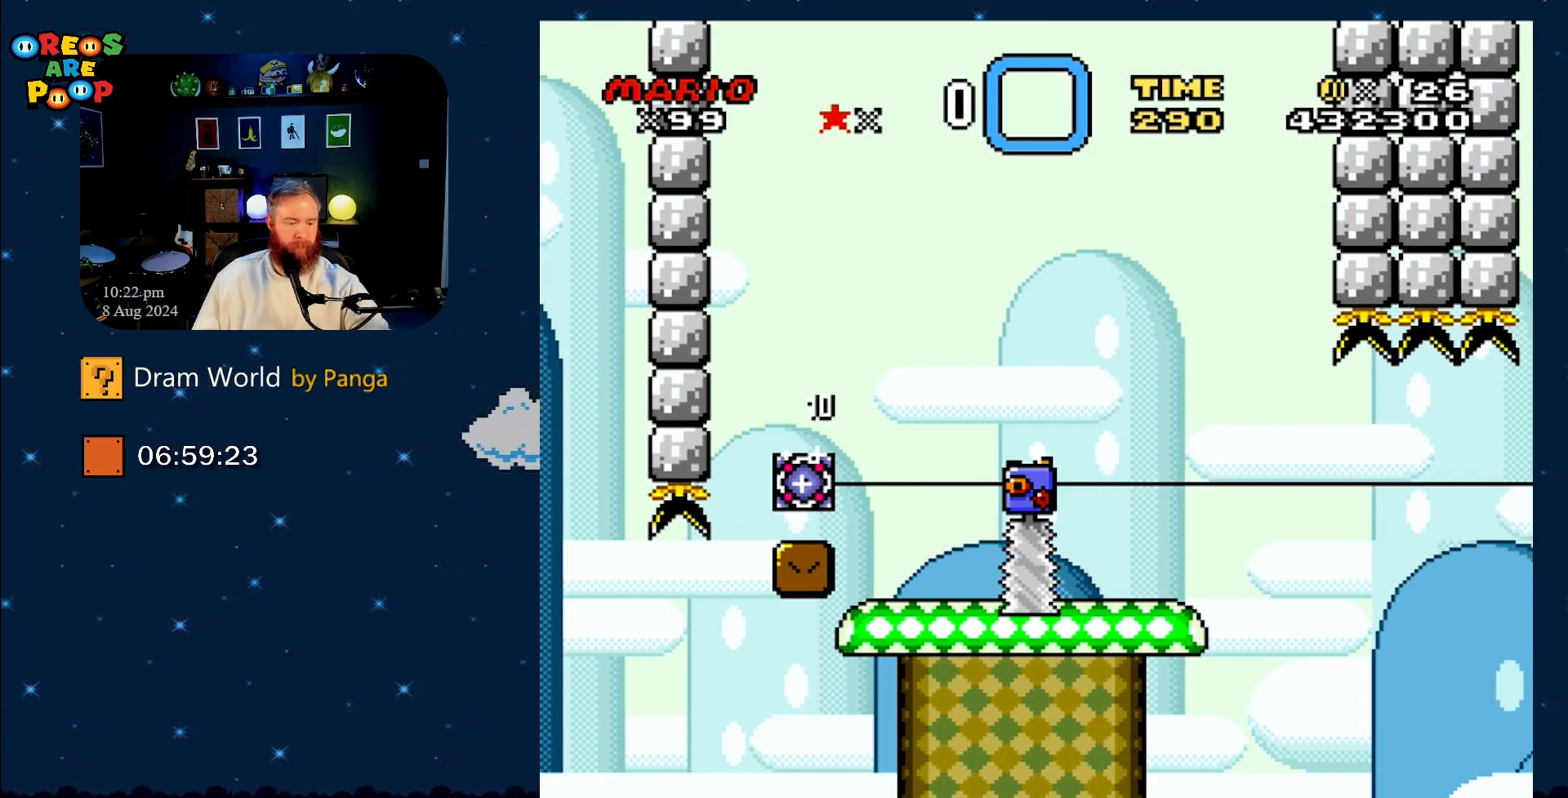
{"buttons": [], "events": []}
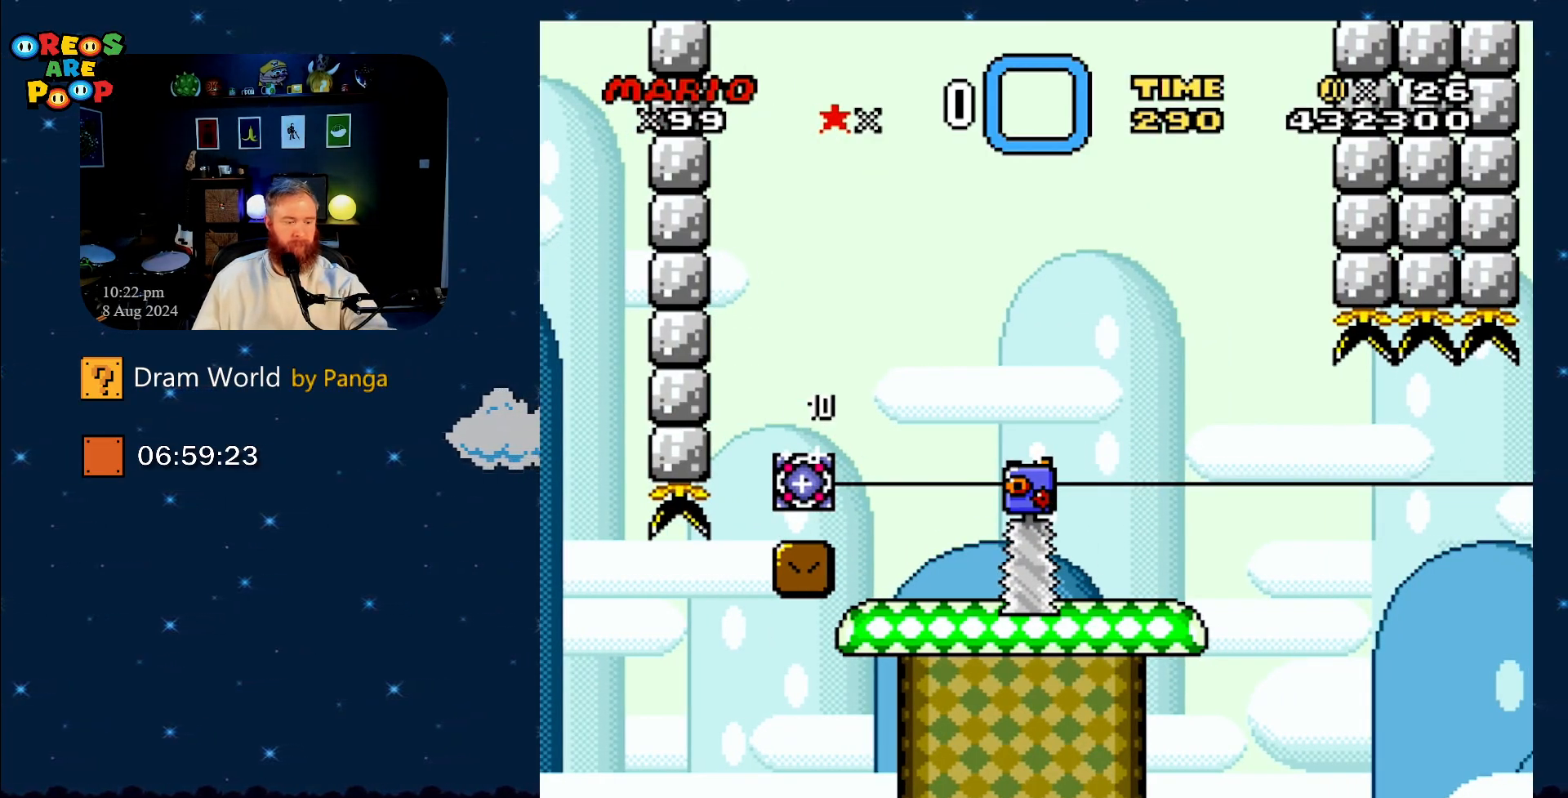
{"buttons": ["B"], "events": [[401, "B", "down"]]}
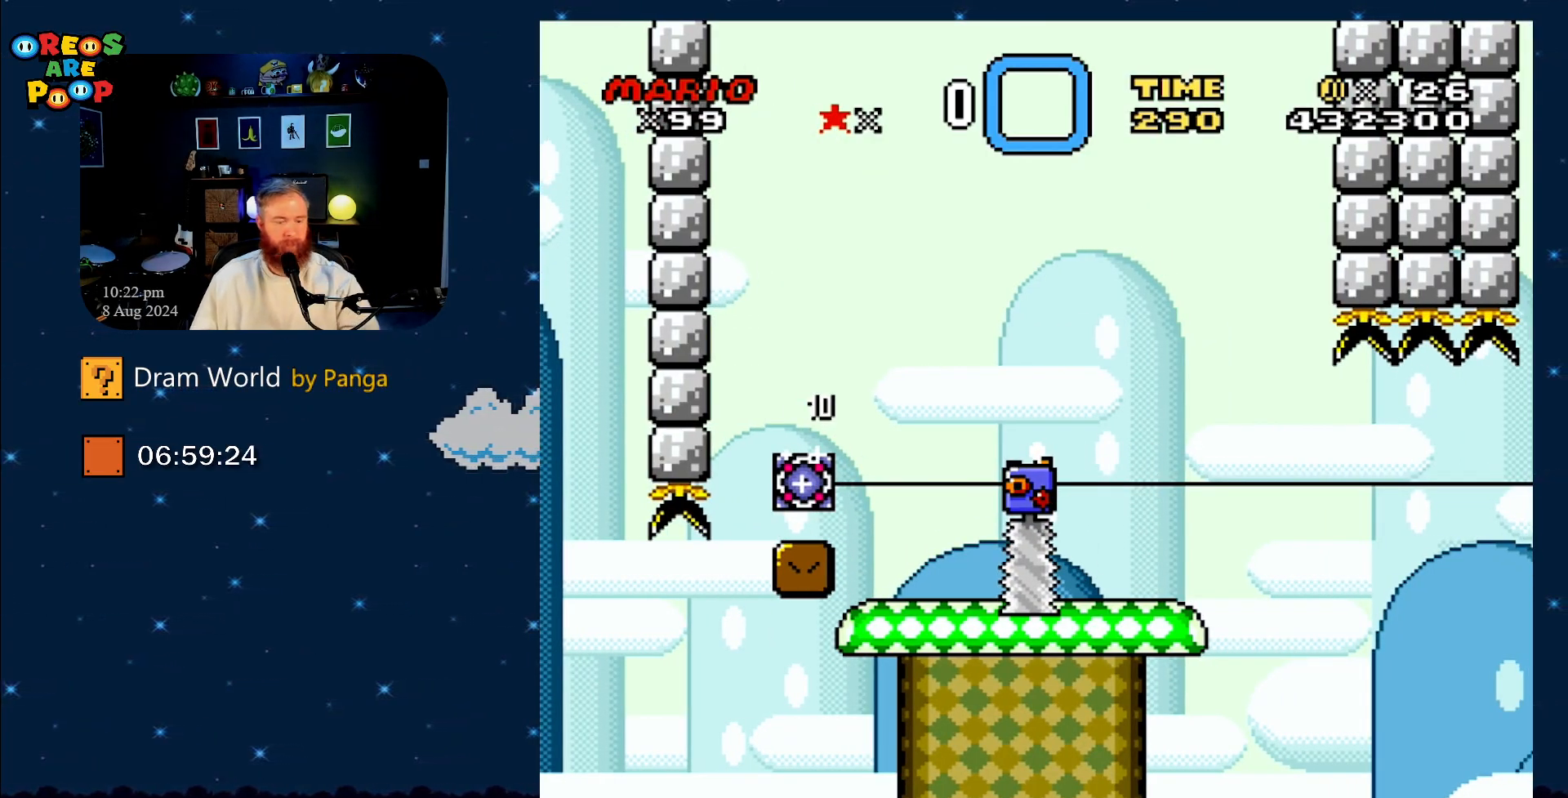
{"buttons": ["B", "Y"], "events": [[100, "B", "up"], [183, "B", "down"], [283, "B", "up"], [400, "B", "down"], [450, "Y", "down"]]}
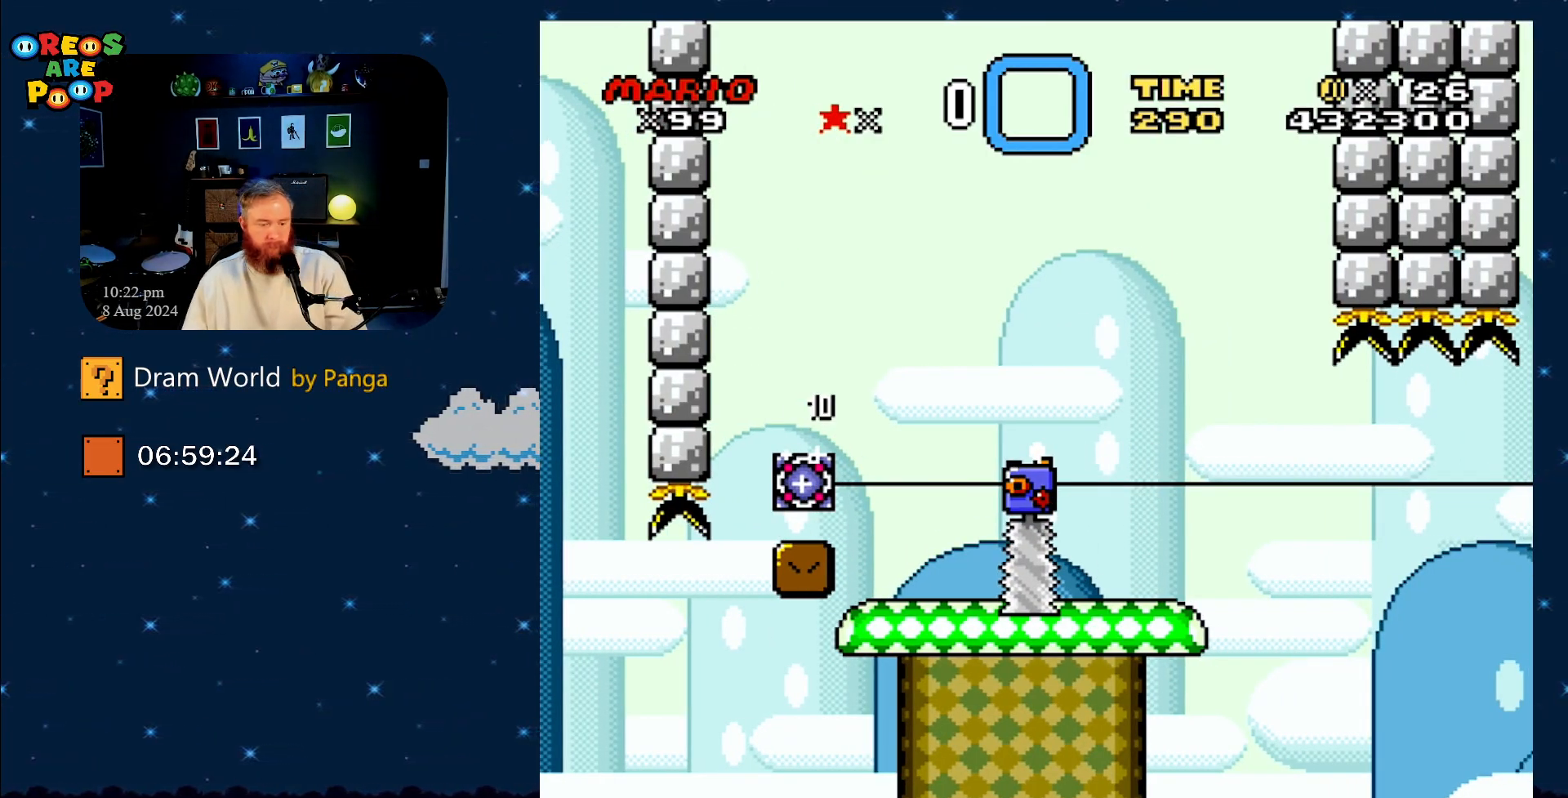
{"buttons": ["Y"], "events": [[117, "B", "up"]]}
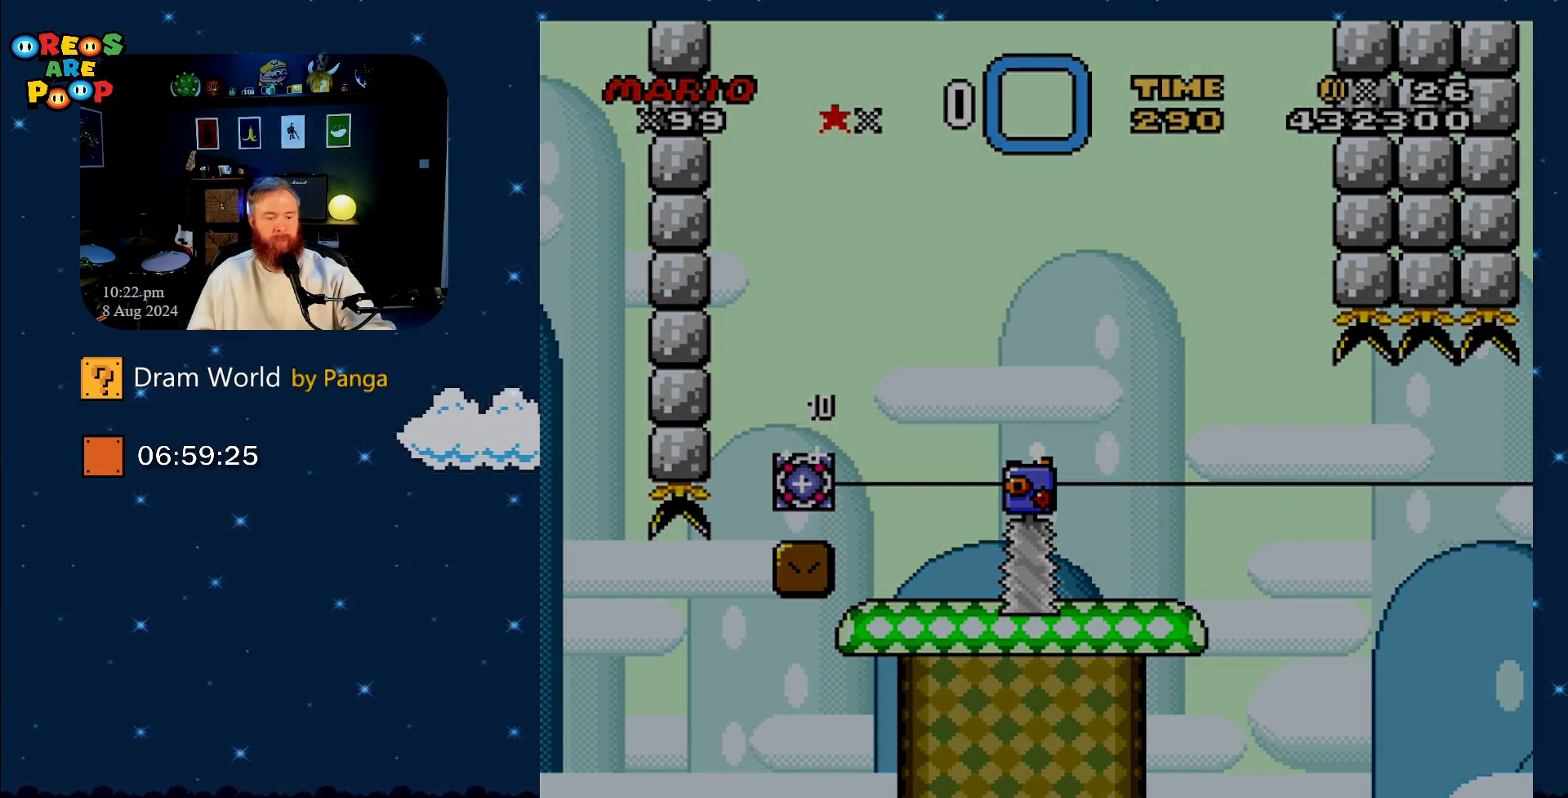
{"buttons": ["Y"], "events": [[267, "Y", "up"], [450, "Y", "down"]]}
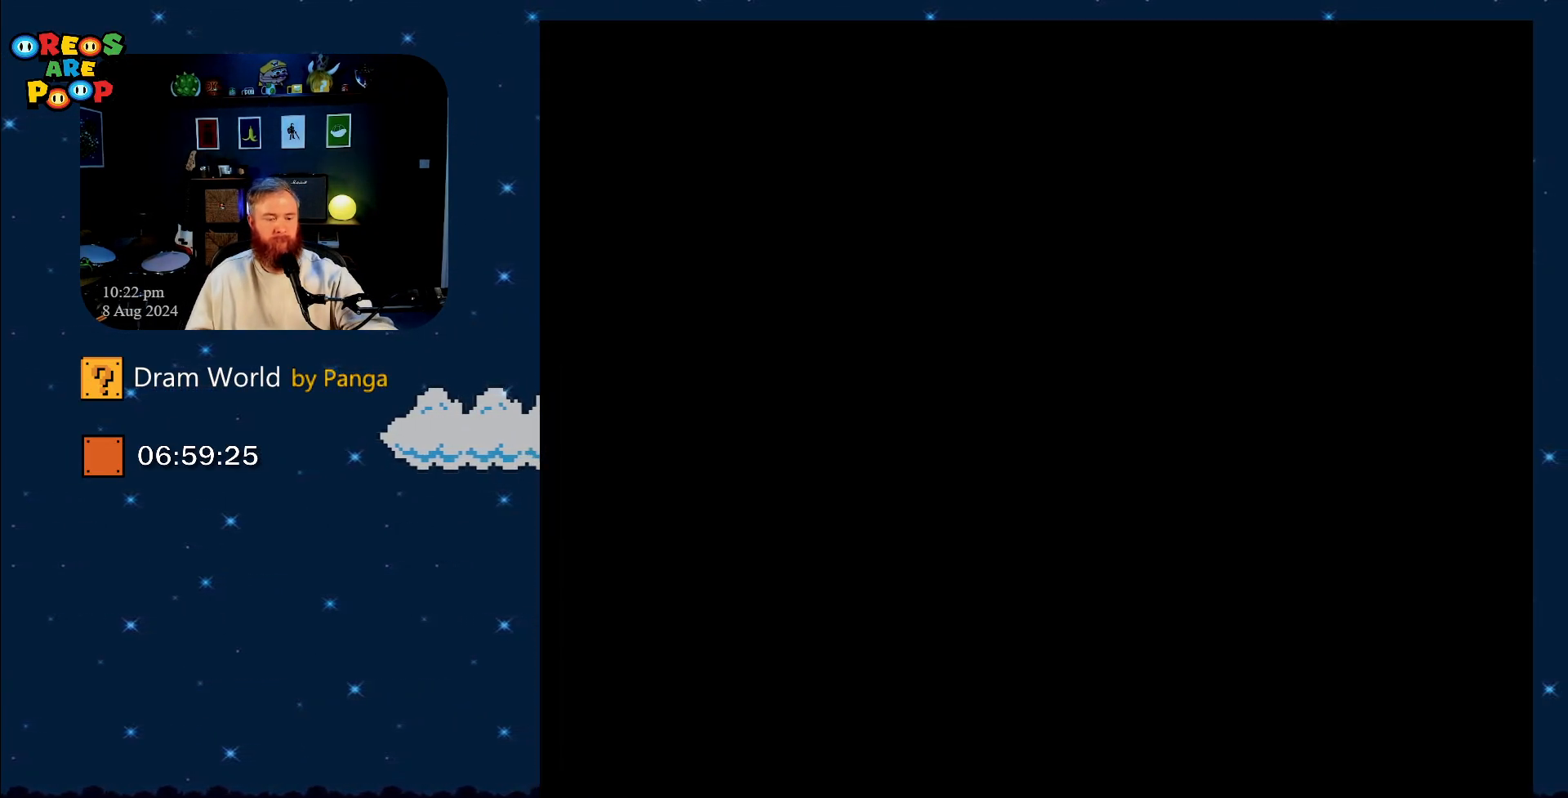
{"buttons": ["Y"], "events": []}
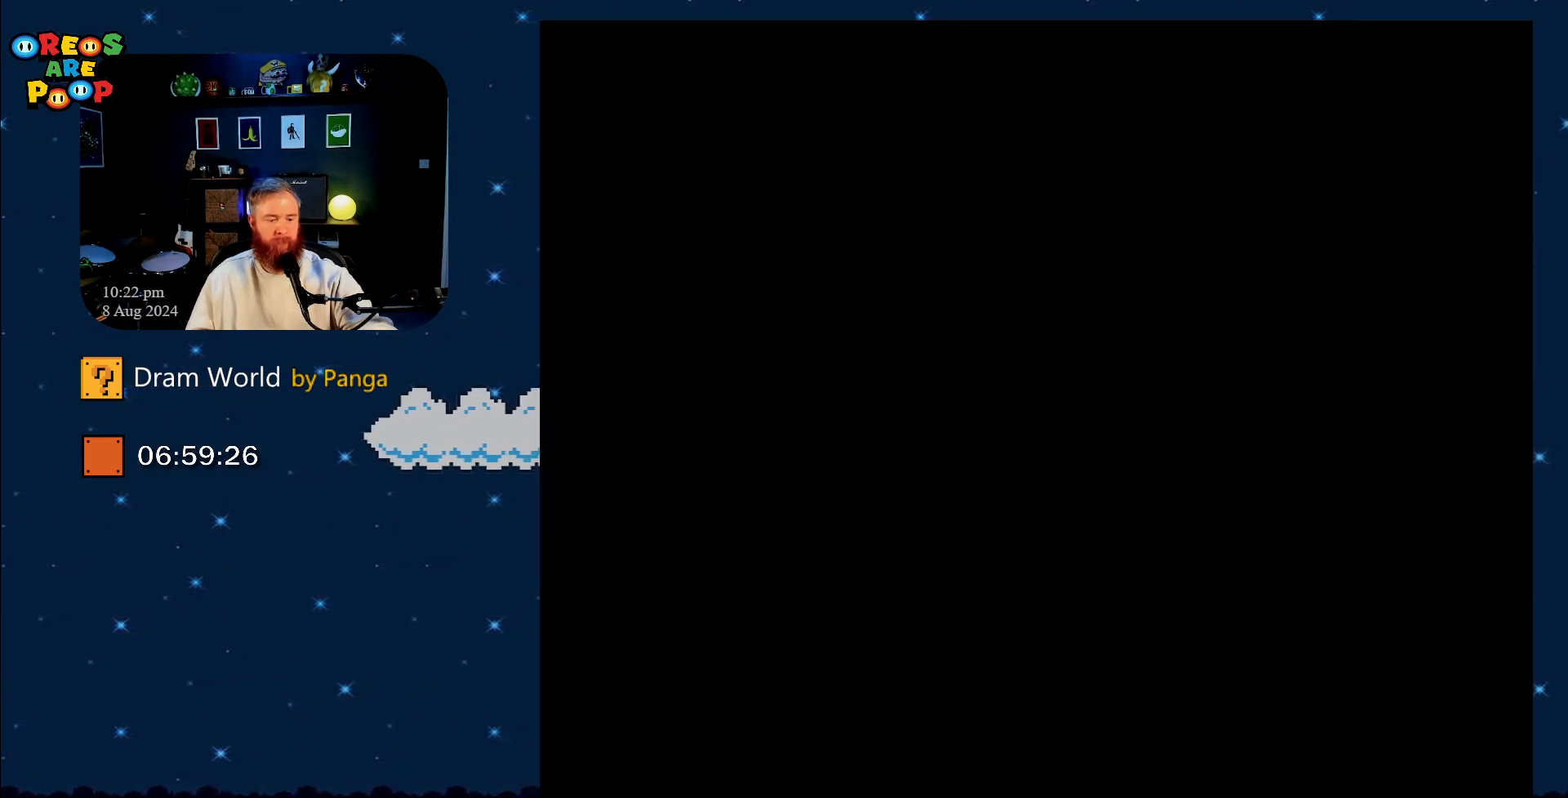
{"buttons": ["Y"], "events": []}
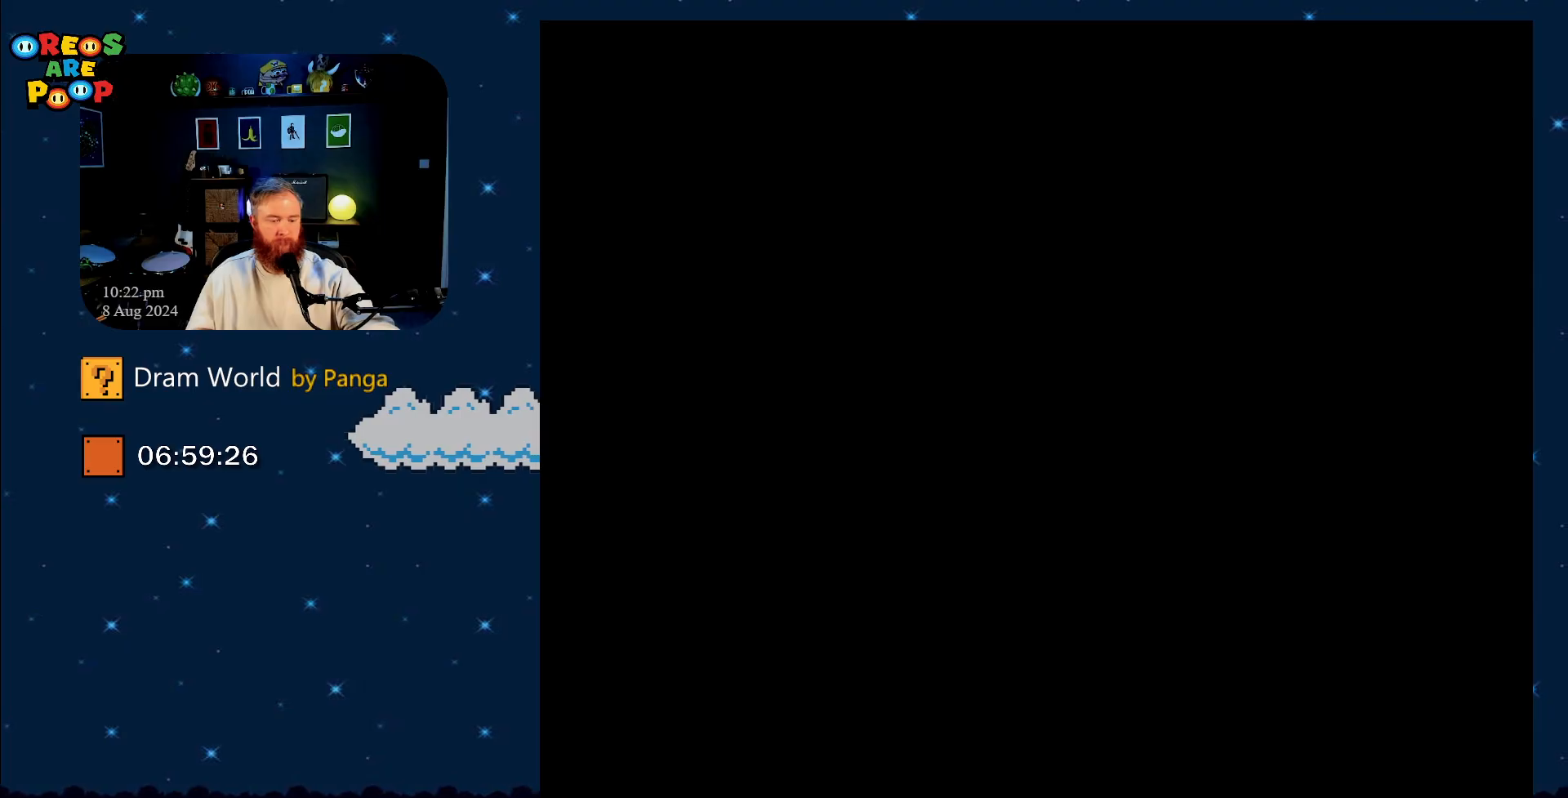
{"buttons": ["Y"], "events": []}
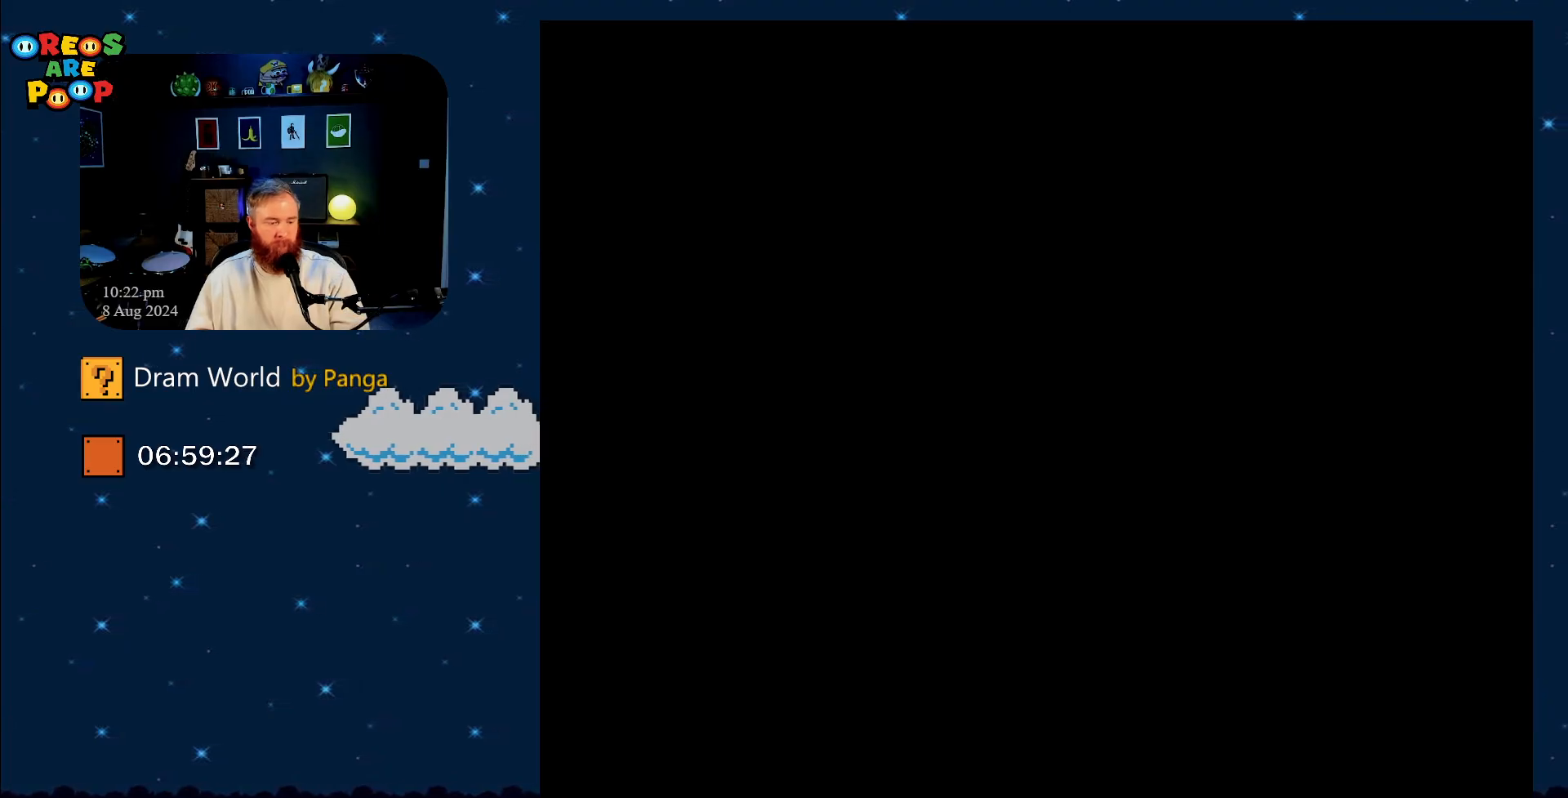
{"buttons": ["B", "Y"], "events": [[350, "B", "down"]]}
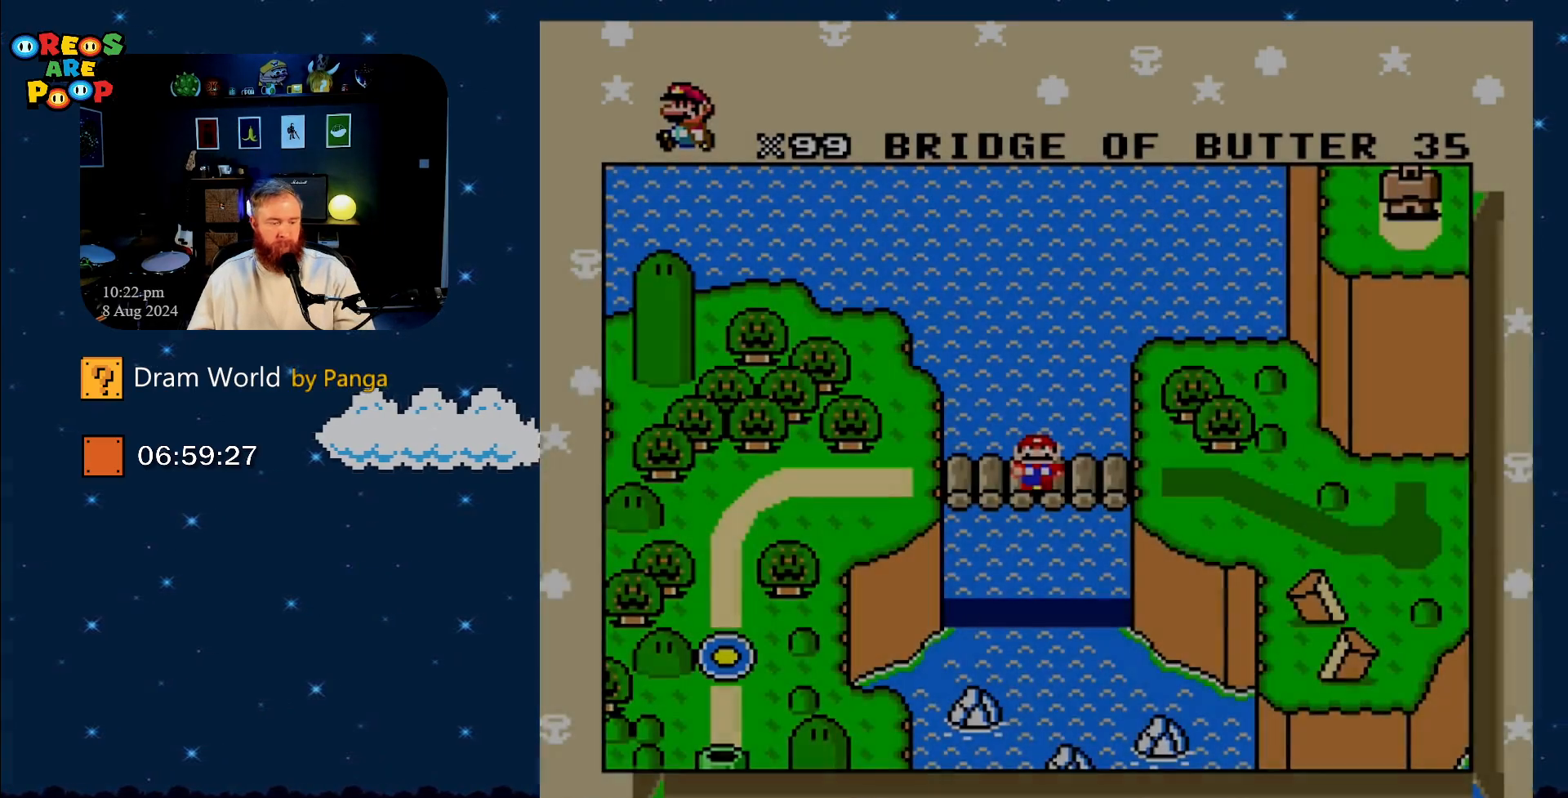
{"buttons": ["Y"], "events": [[101, "B", "up"], [301, "B", "down"], [501, "B", "up"]]}
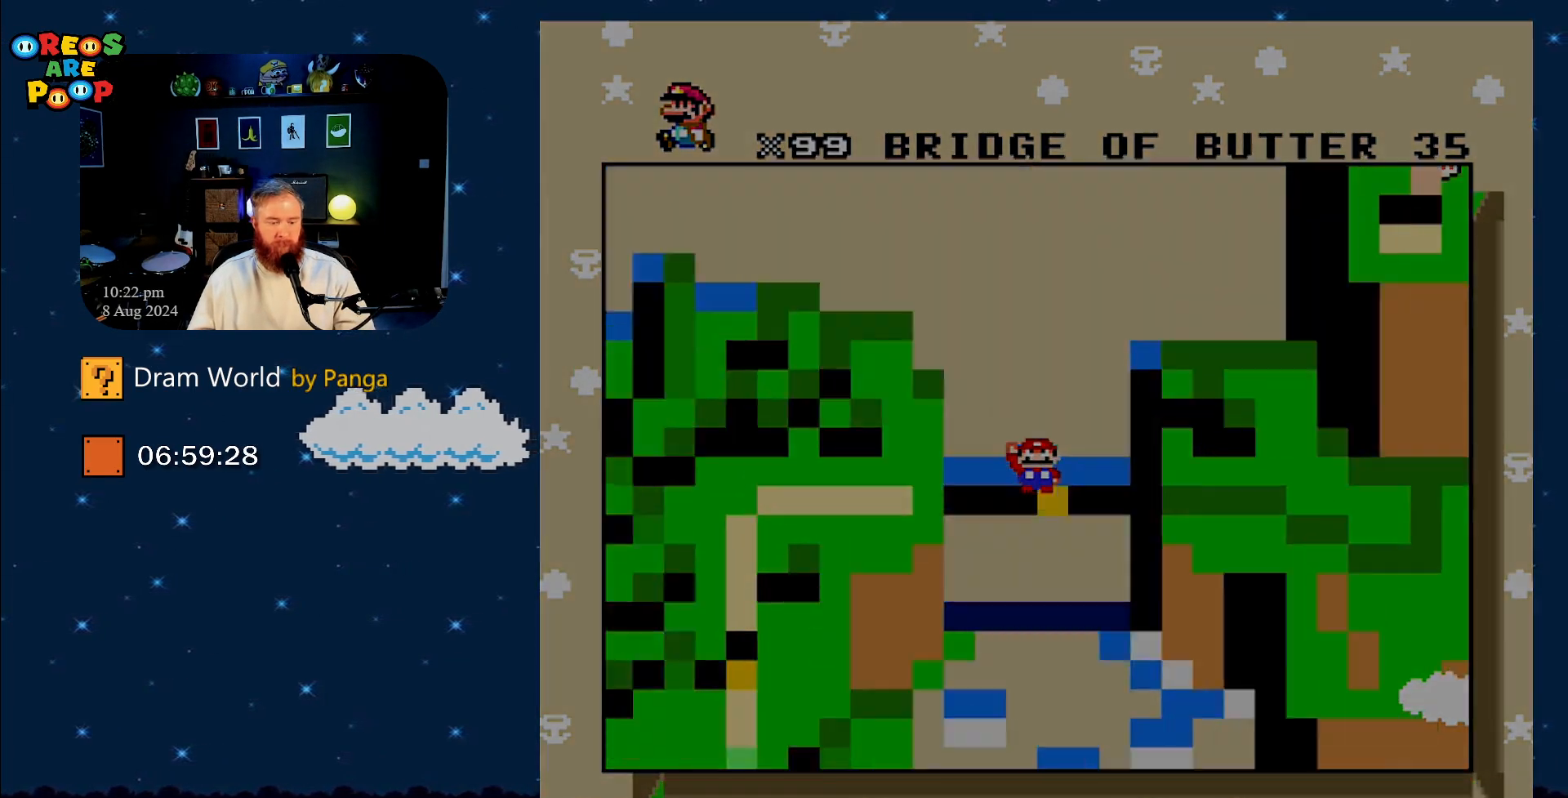
{"buttons": ["B", "Y"], "events": [[83, "B", "down"], [284, "B", "up"], [400, "B", "down"]]}
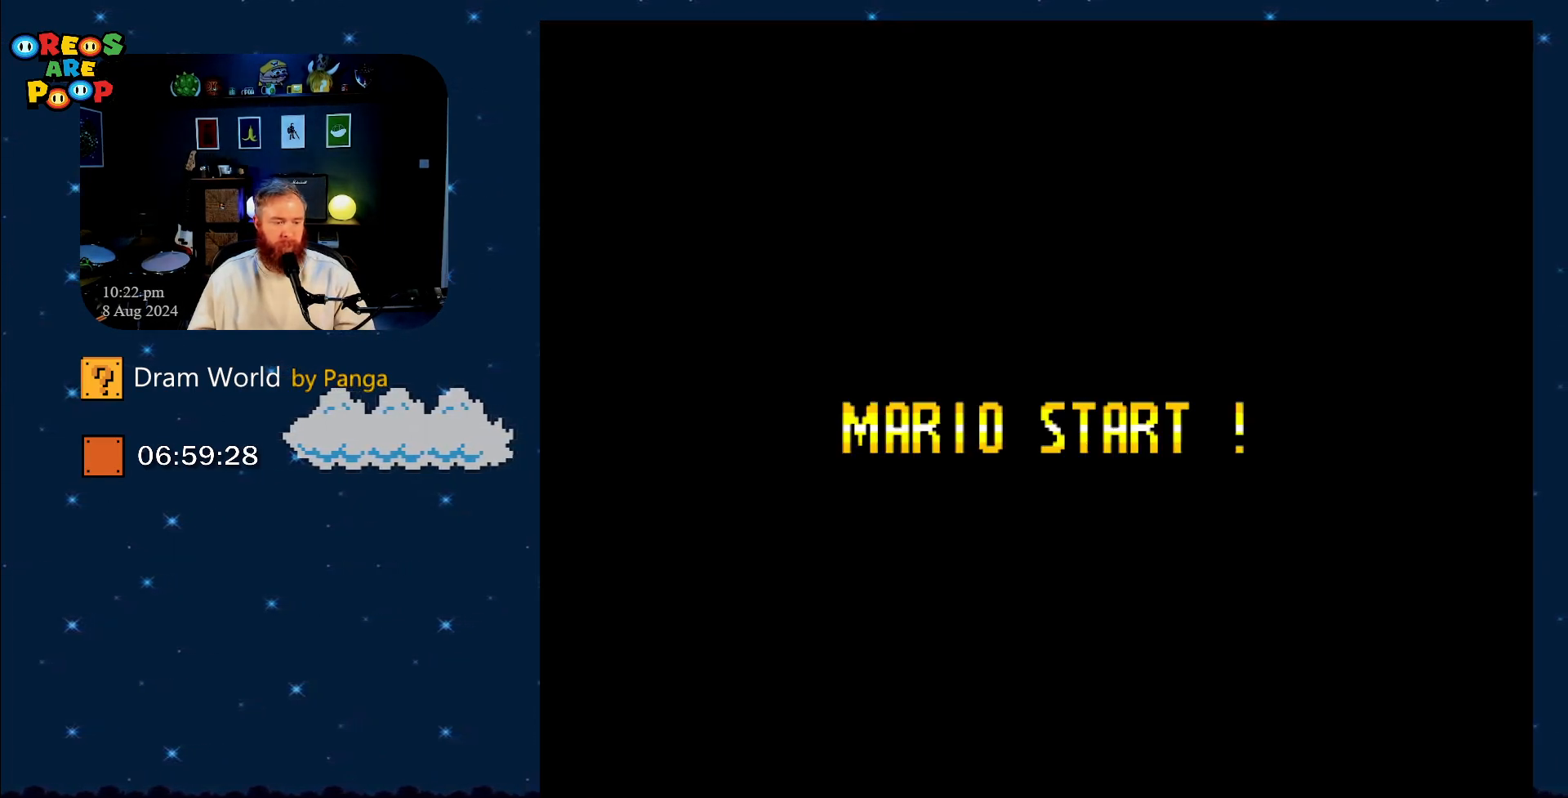
{"buttons": ["Y"], "events": [[34, "B", "up"]]}
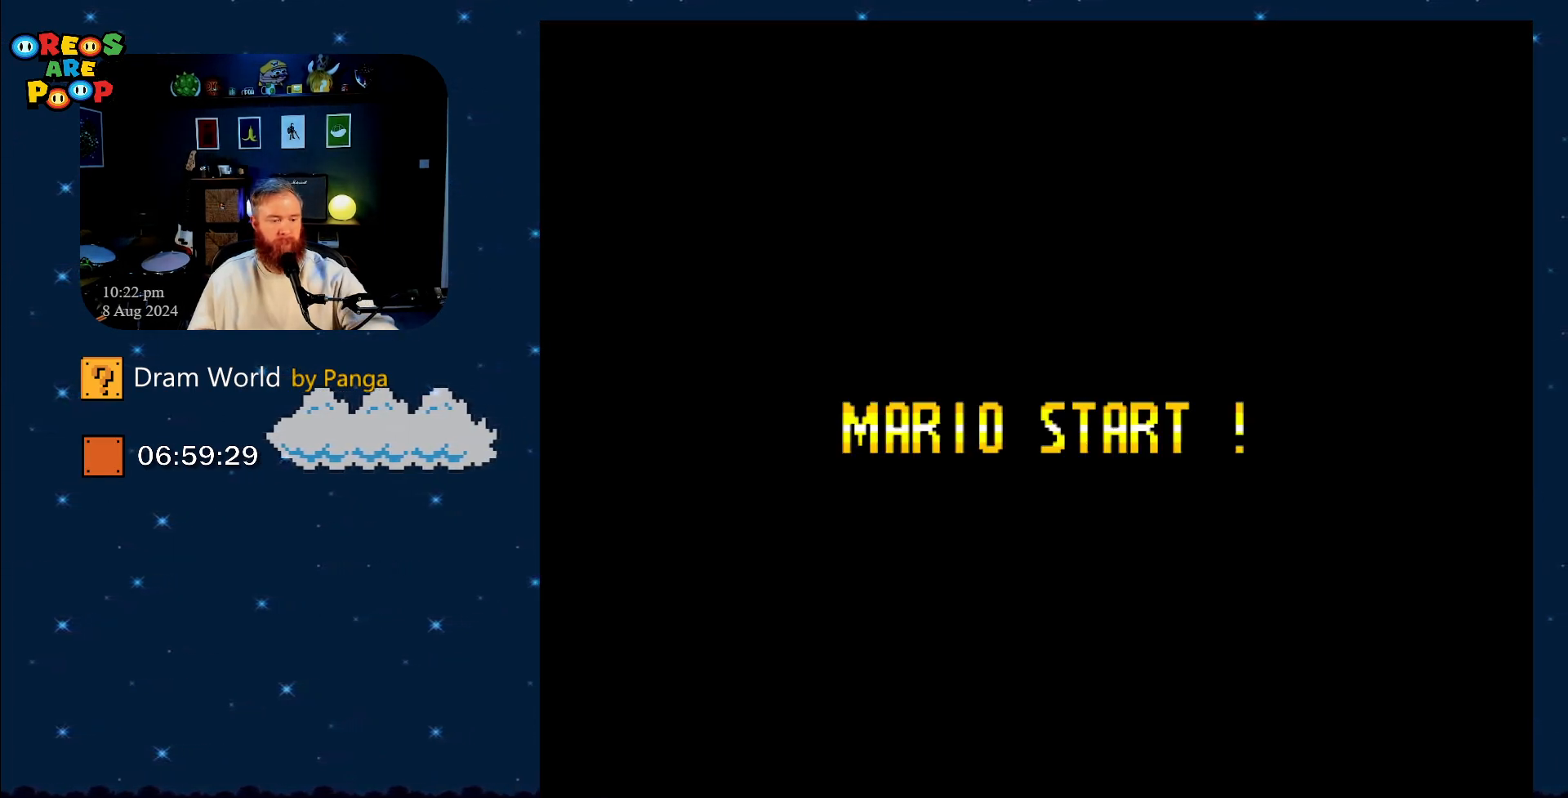
{"buttons": ["Y"], "events": []}
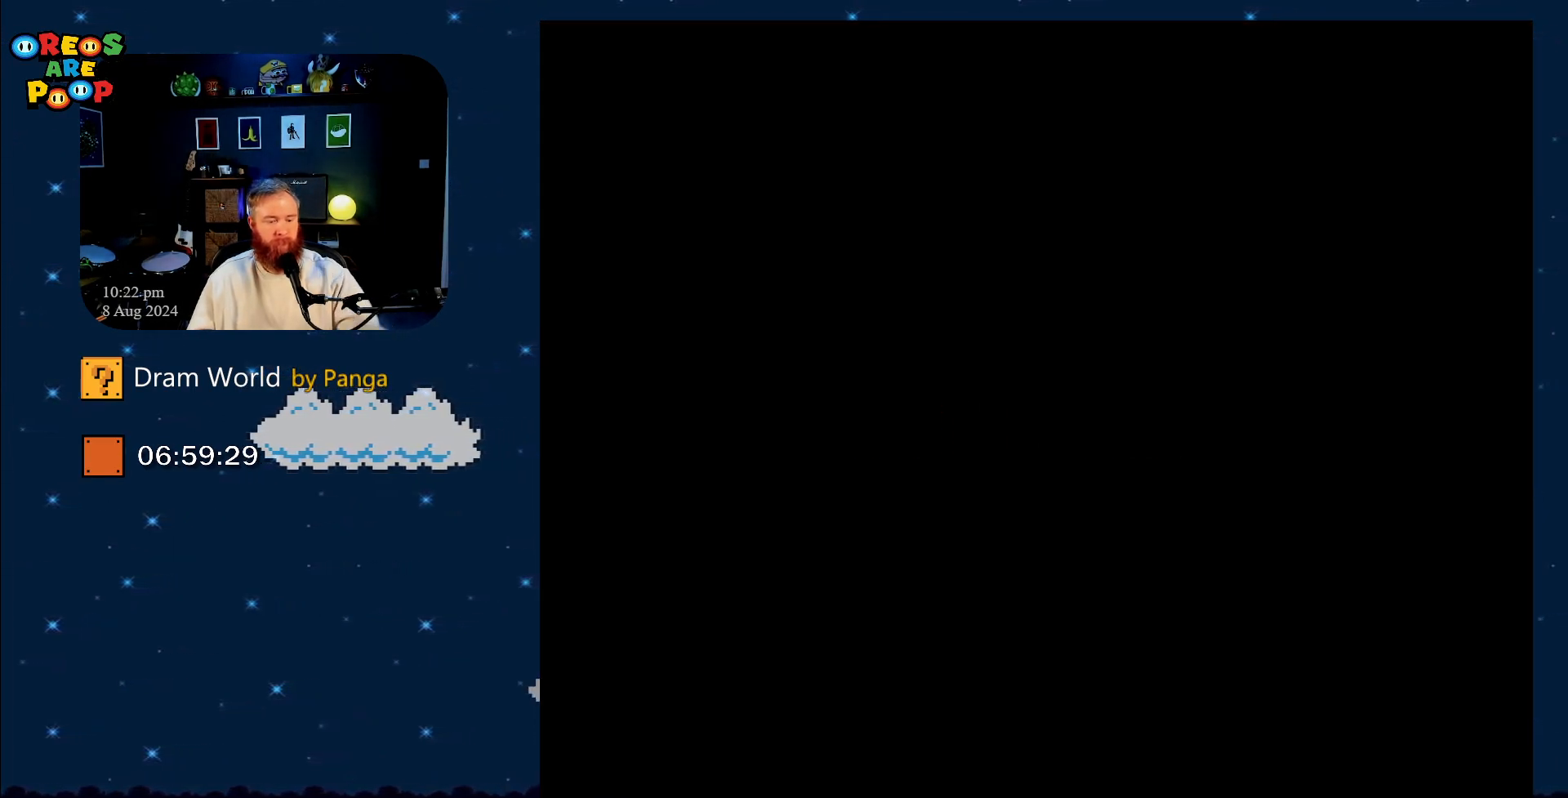
{"buttons": ["Y"], "events": []}
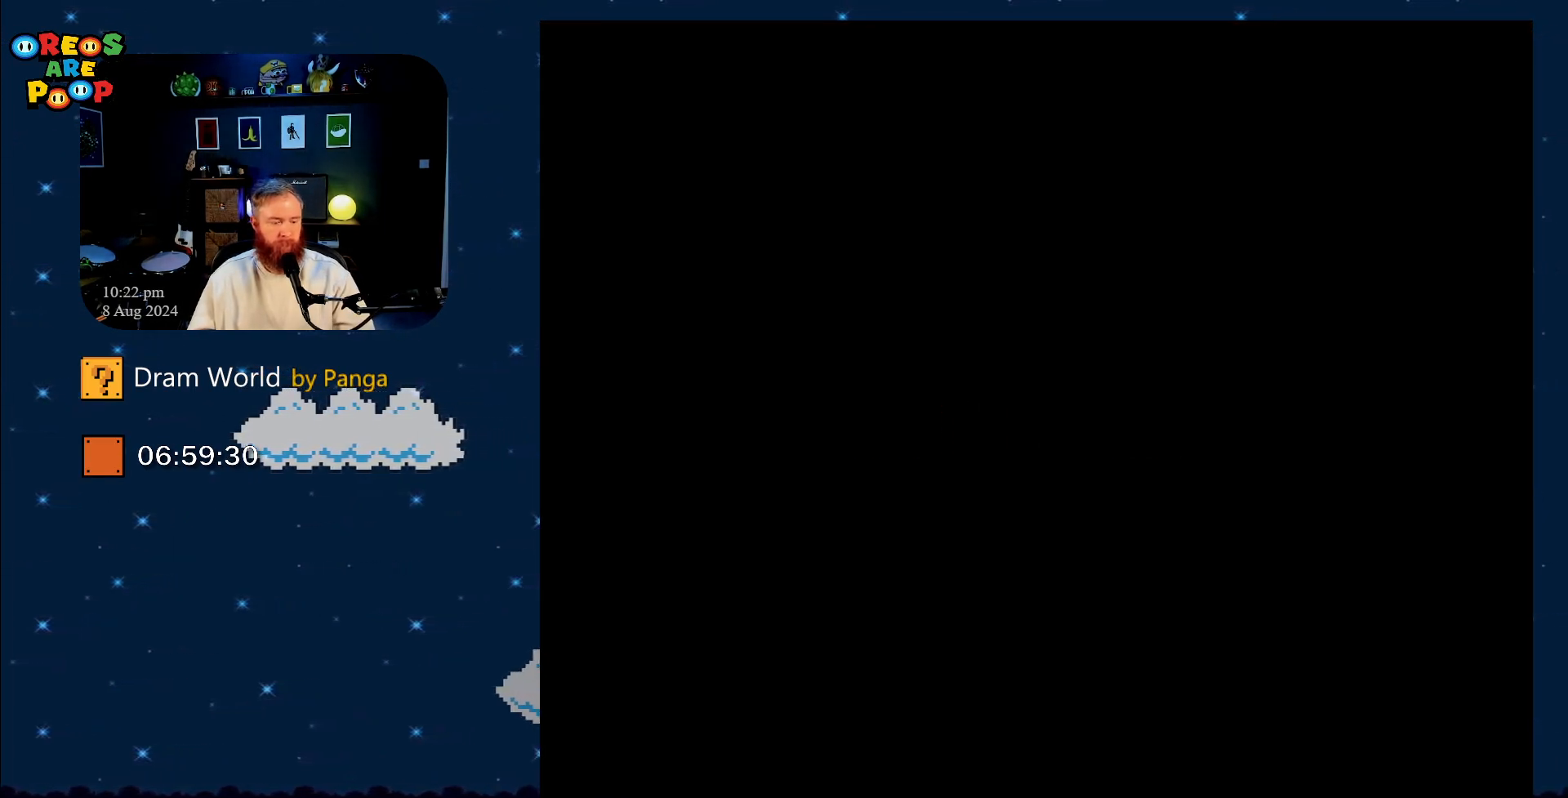
{"buttons": ["B", "Y"], "events": [[200, "B", "down"]]}
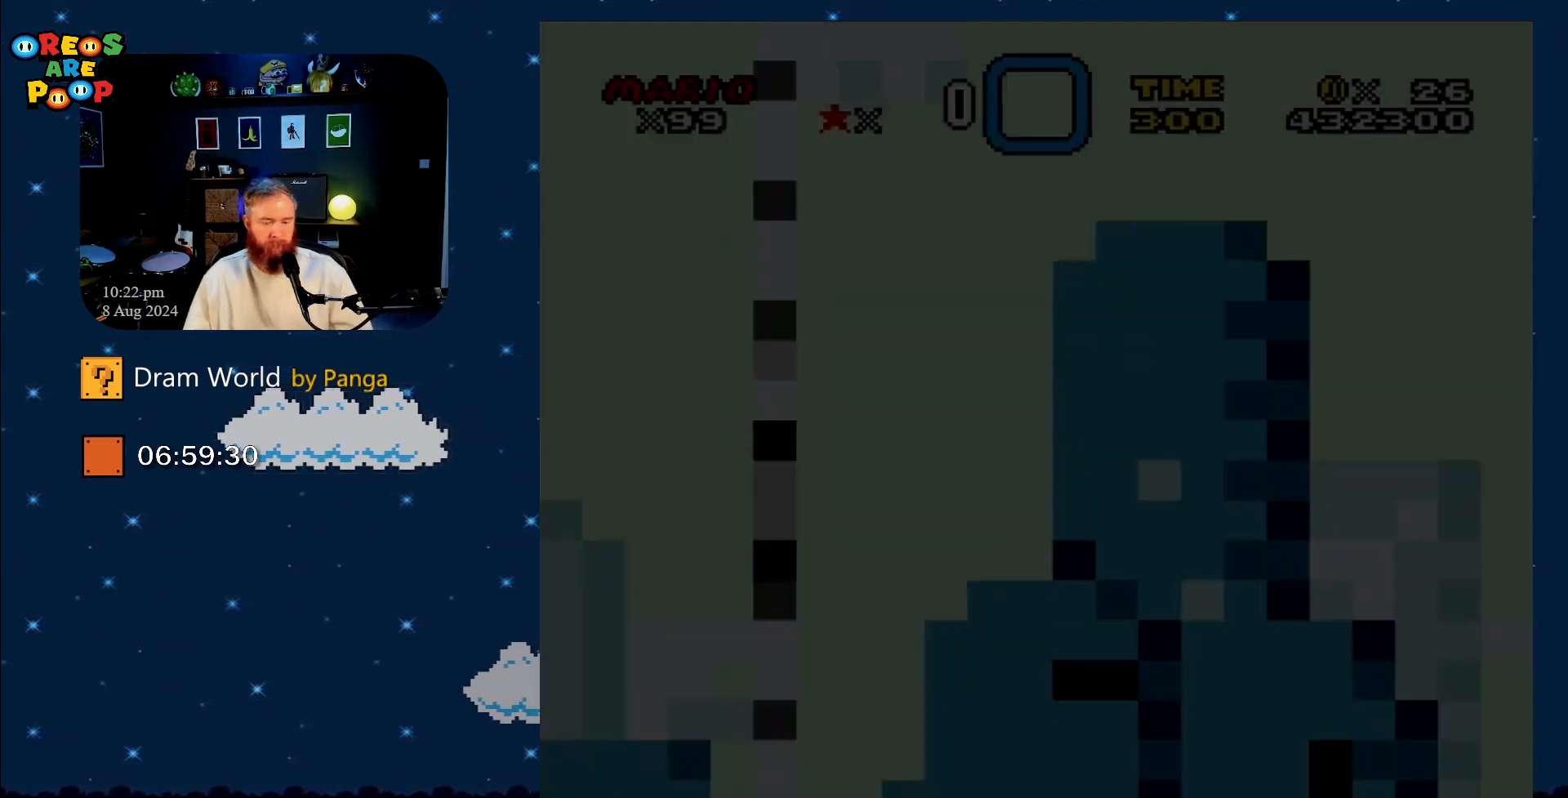
{"buttons": ["Y"], "events": [[267, "B", "up"]]}
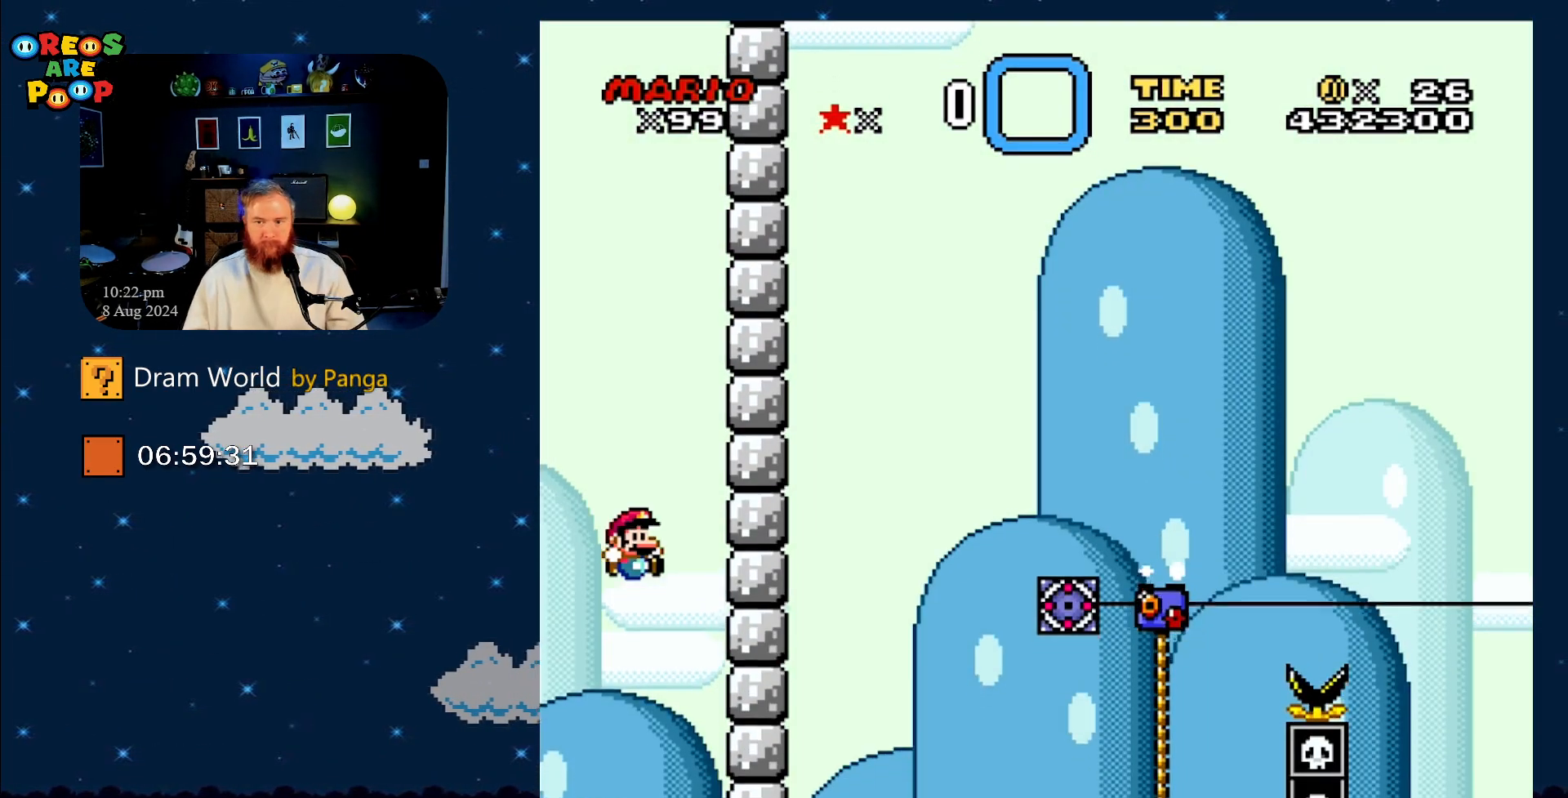
{"buttons": ["Y", "DPAD_UP", "DPAD_RIGHT"], "events": [[250, "DPAD_RIGHT", "down"], [300, "DPAD_UP", "down"], [434, "DPAD_RIGHT", "up"], [484, "DPAD_RIGHT", "down"]]}
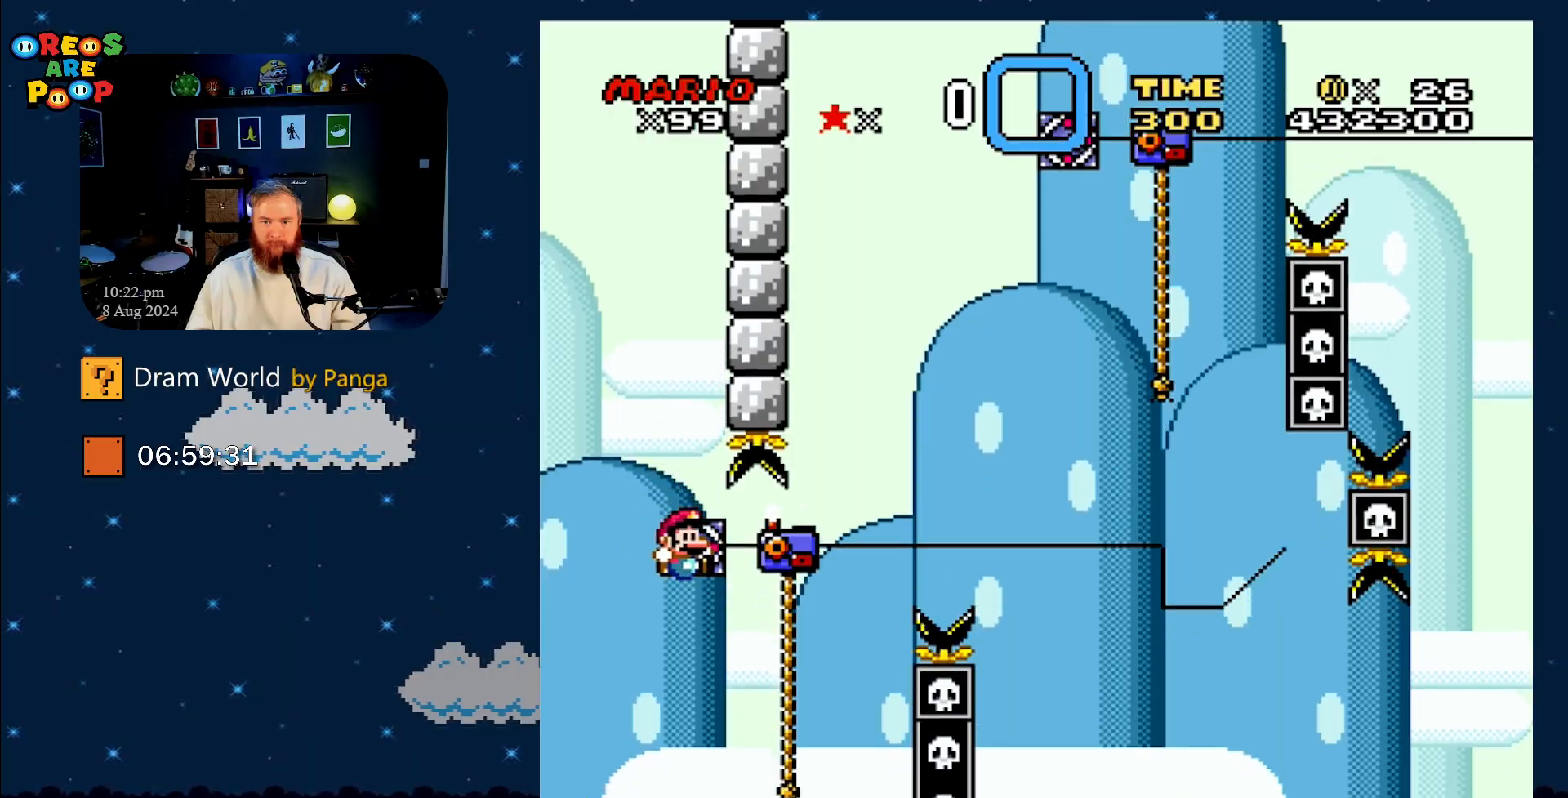
{"buttons": ["B", "Y", "DPAD_UP", "DPAD_RIGHT"], "events": [[251, "DPAD_RIGHT", "up"], [351, "B", "down"], [418, "DPAD_RIGHT", "down"]]}
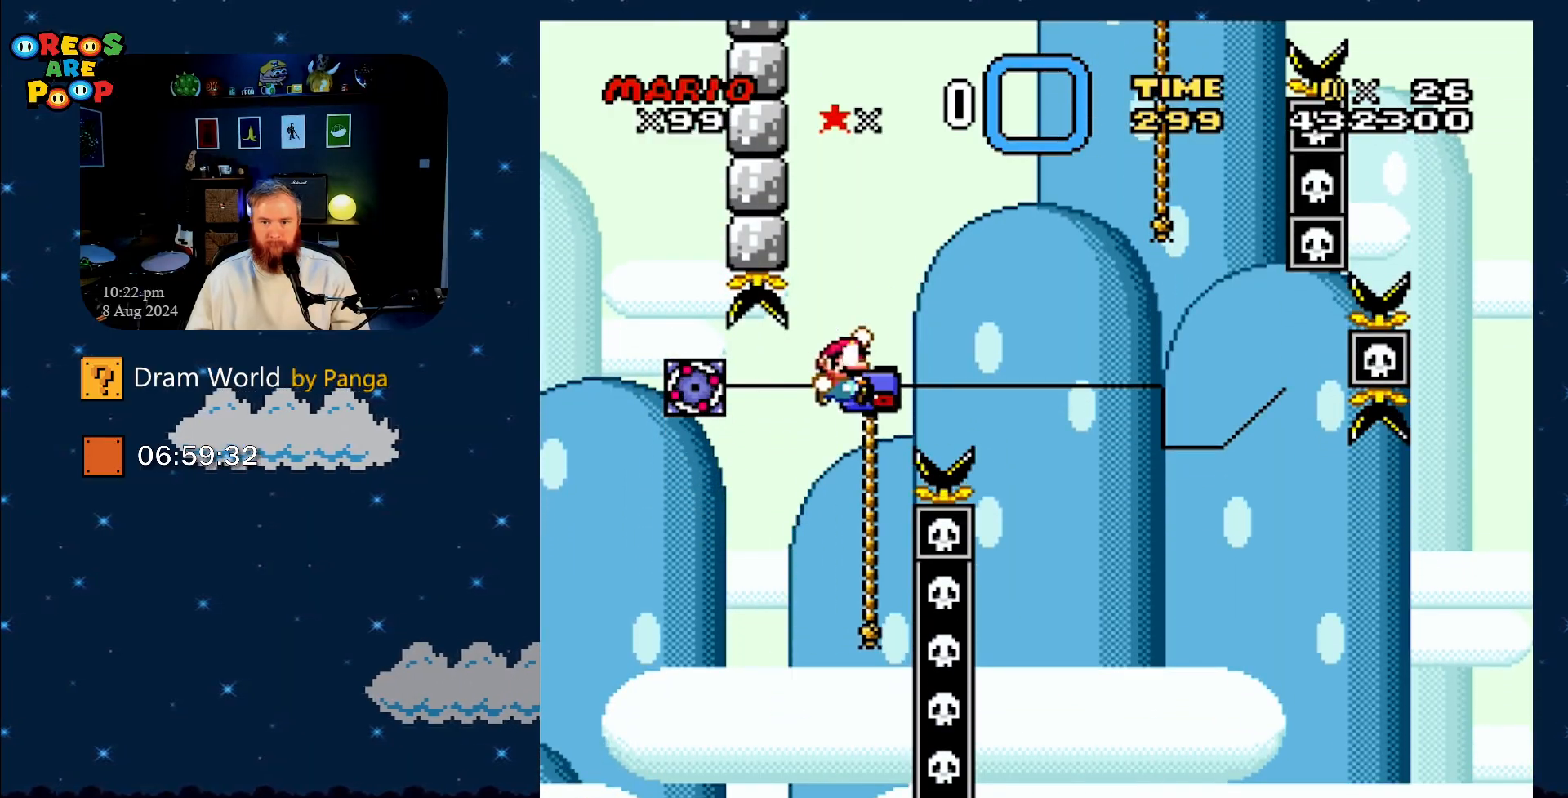
{"buttons": ["Y", "DPAD_UP", "DPAD_LEFT"], "events": [[50, "B", "up"], [150, "B", "down"], [234, "DPAD_RIGHT", "up"], [234, "DPAD_UP", "up"], [434, "DPAD_LEFT", "down"], [467, "B", "up"], [467, "DPAD_UP", "down"]]}
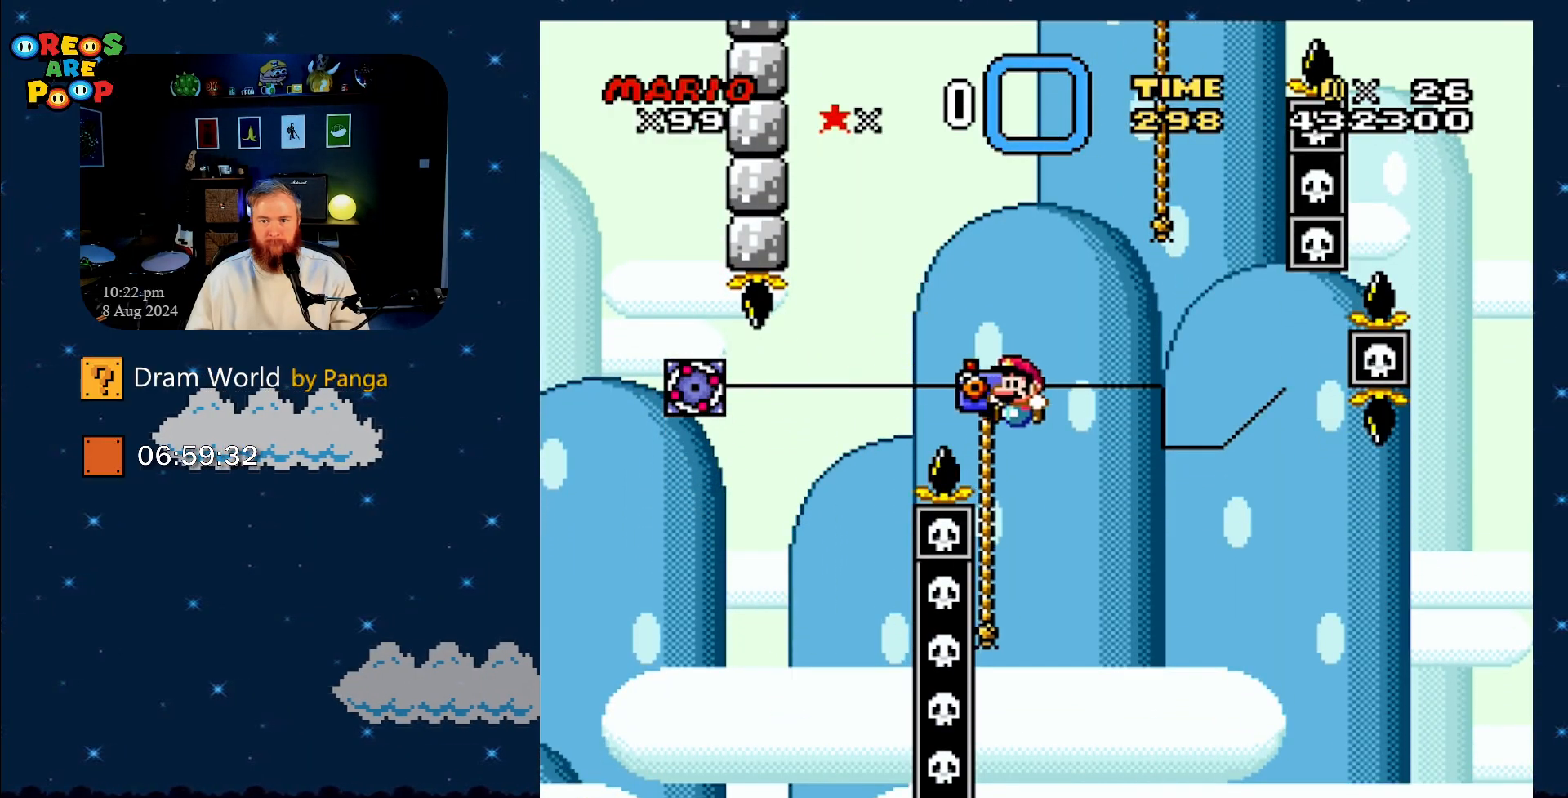
{"buttons": ["B", "Y", "DPAD_UP", "DPAD_RIGHT"], "events": [[184, "DPAD_LEFT", "up"], [301, "B", "down"], [367, "DPAD_RIGHT", "down"]]}
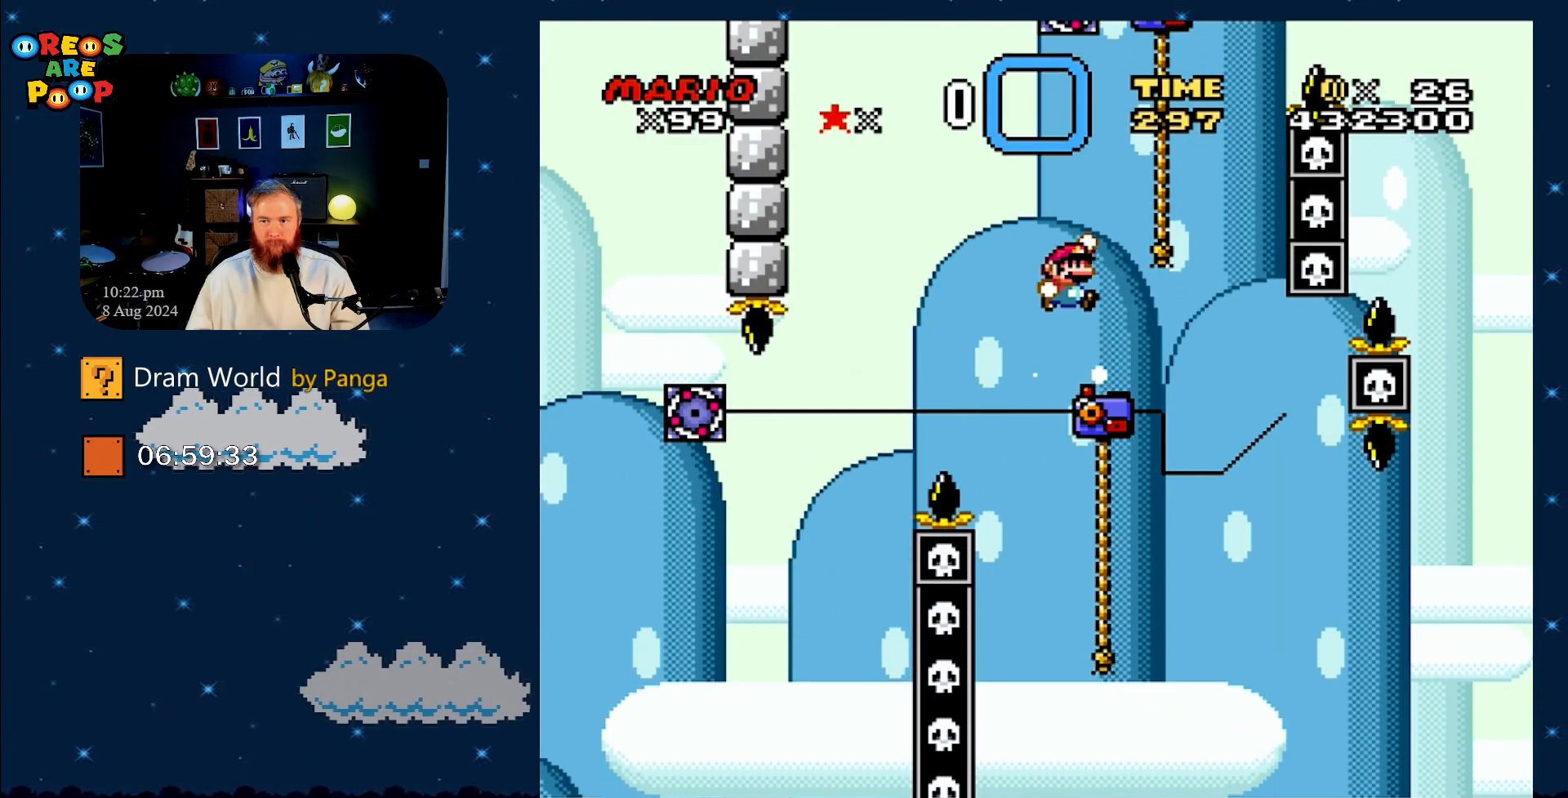
{"buttons": ["B", "Y", "DPAD_UP", "DPAD_RIGHT"], "events": [[233, "B", "up"], [334, "B", "down"]]}
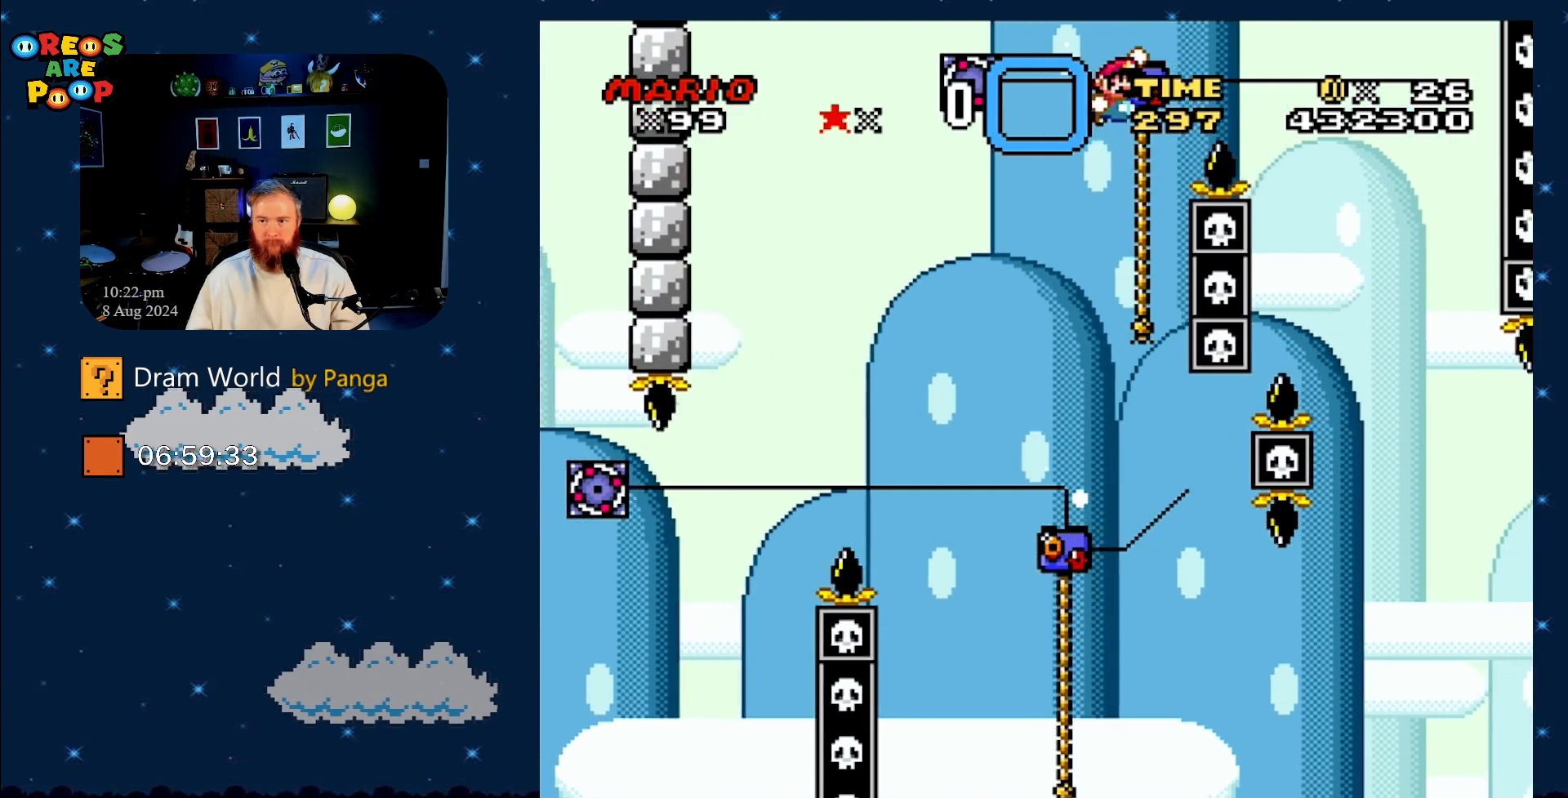
{"buttons": ["B", "Y"], "events": [[267, "B", "up"], [301, "DPAD_UP", "up"], [334, "DPAD_RIGHT", "up"], [367, "B", "down"]]}